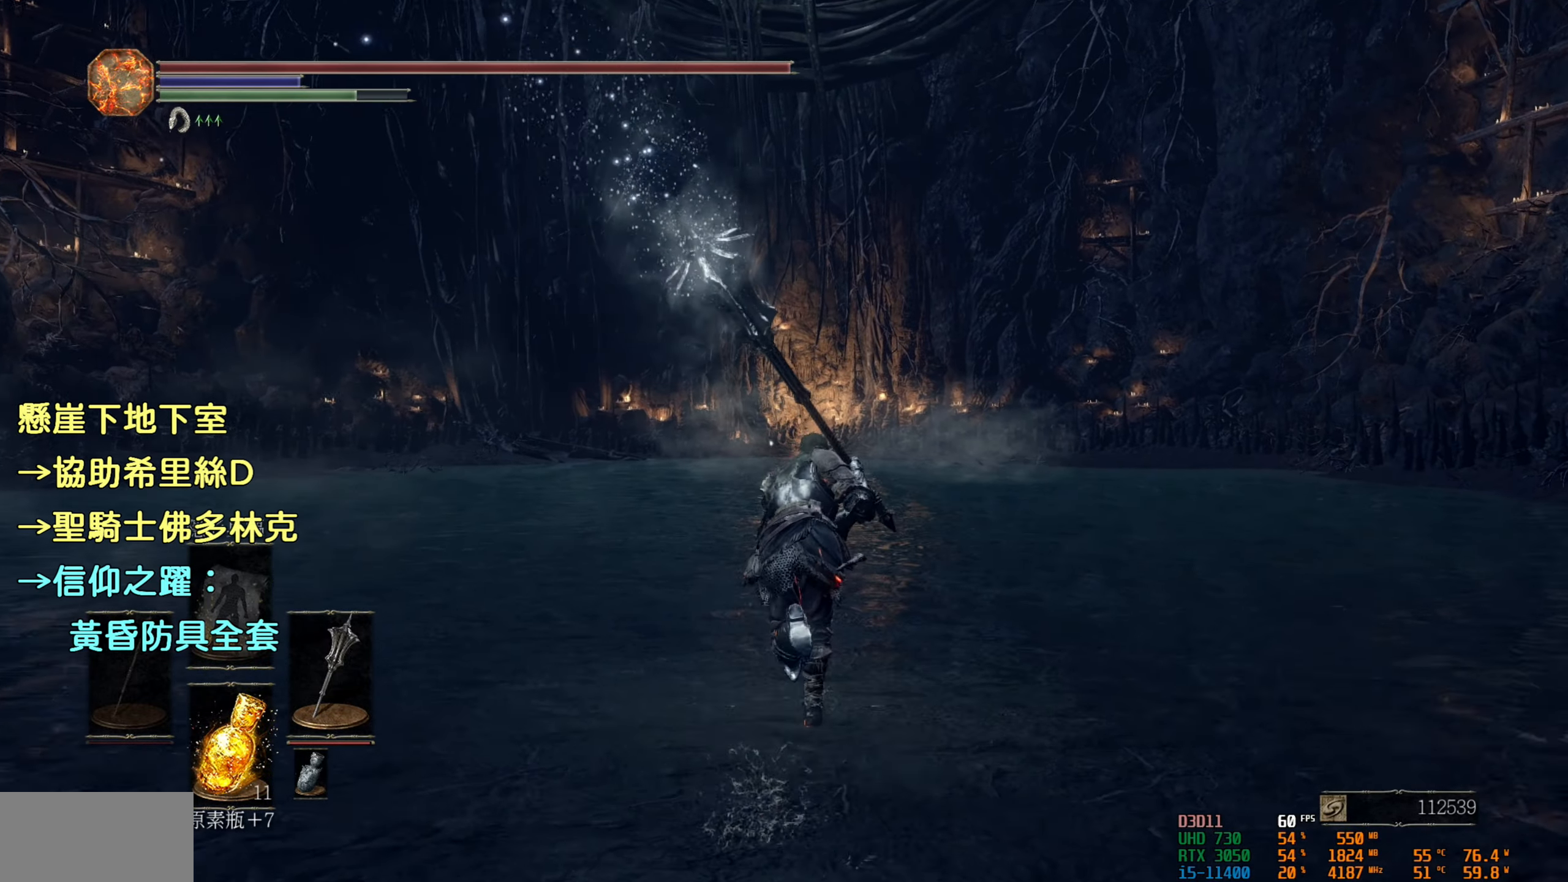
Gameplay with a controller (PlayStation layout); each line is a JSON object with the inputs held at the frame after it. "events" lists button and stick changes between this image and that frame as [ms after this image, input, new state], when the widget could be followed in between.
{"buttons": ["CIRCLE"], "left_stick": "up", "right_stick": "center", "events": []}
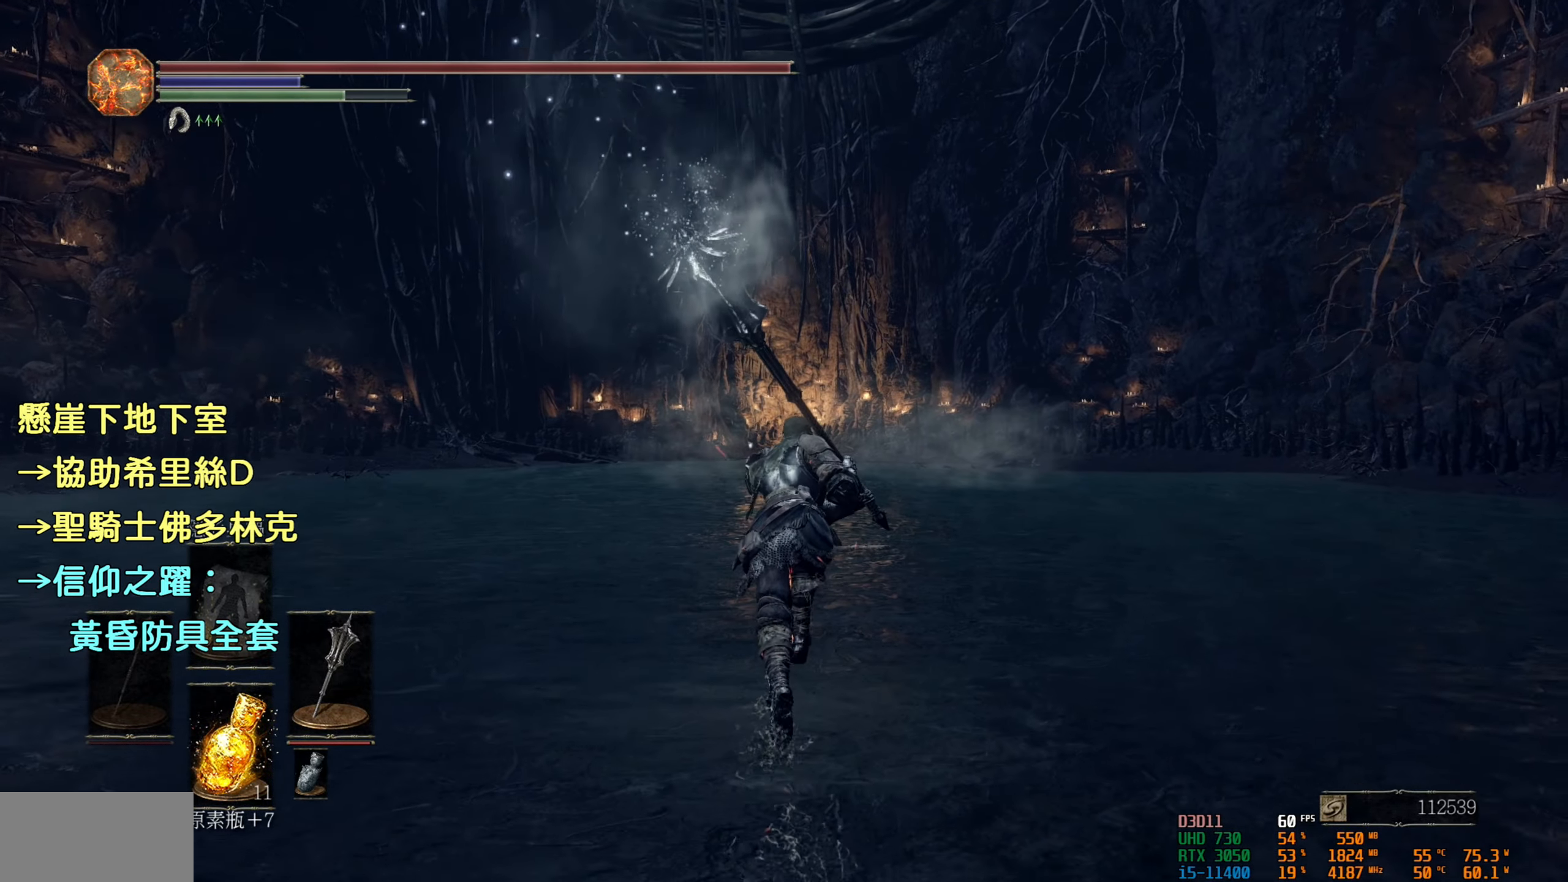
{"buttons": ["CIRCLE"], "left_stick": "up", "right_stick": "center", "events": []}
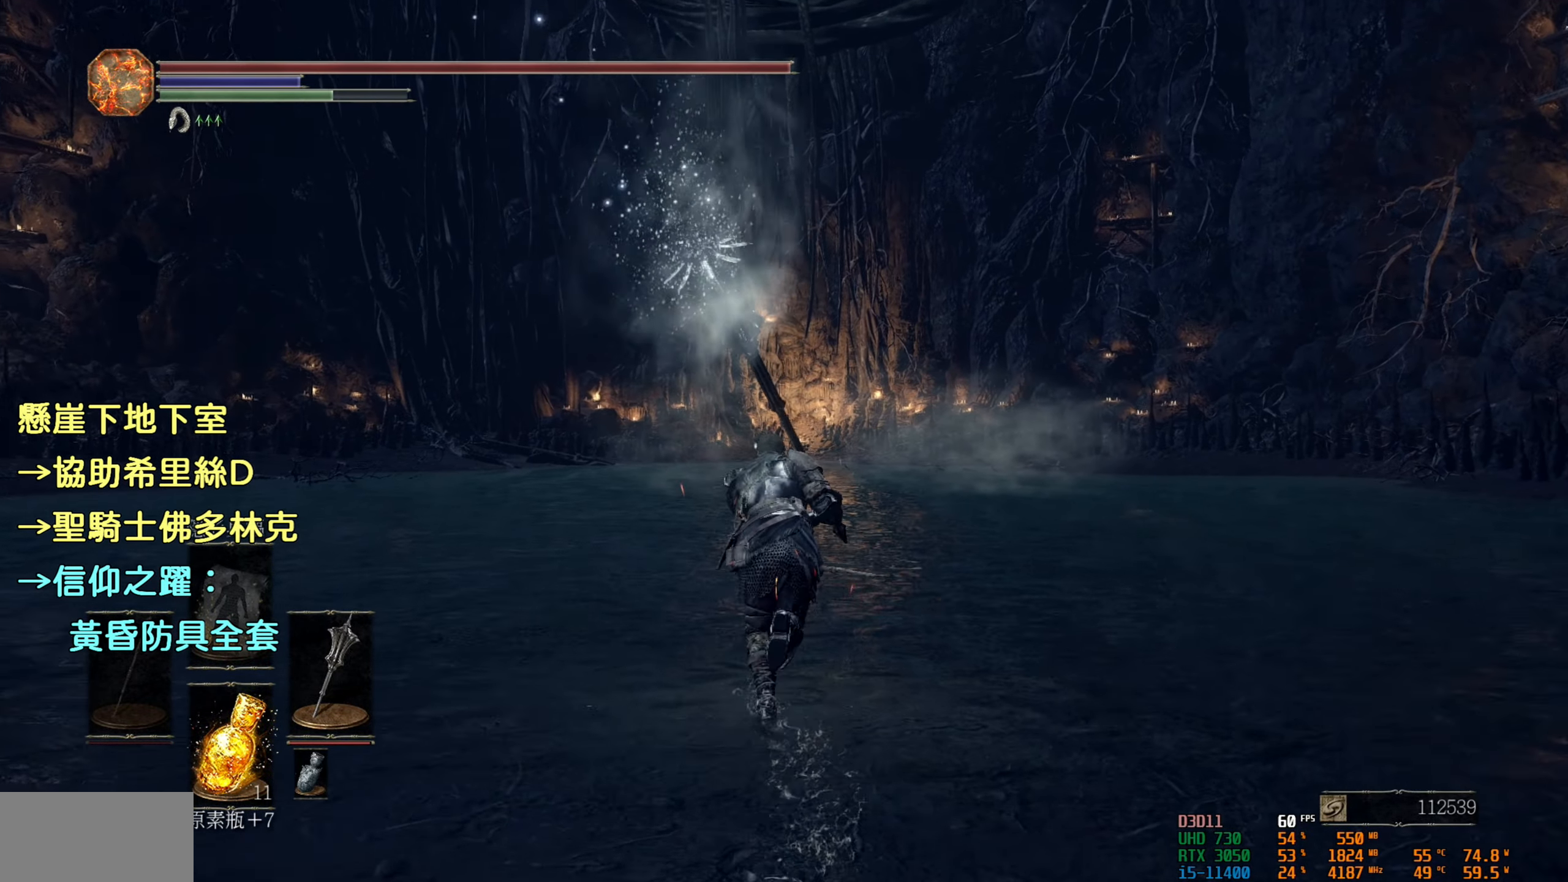
{"buttons": ["CIRCLE"], "left_stick": "up", "right_stick": "center", "events": []}
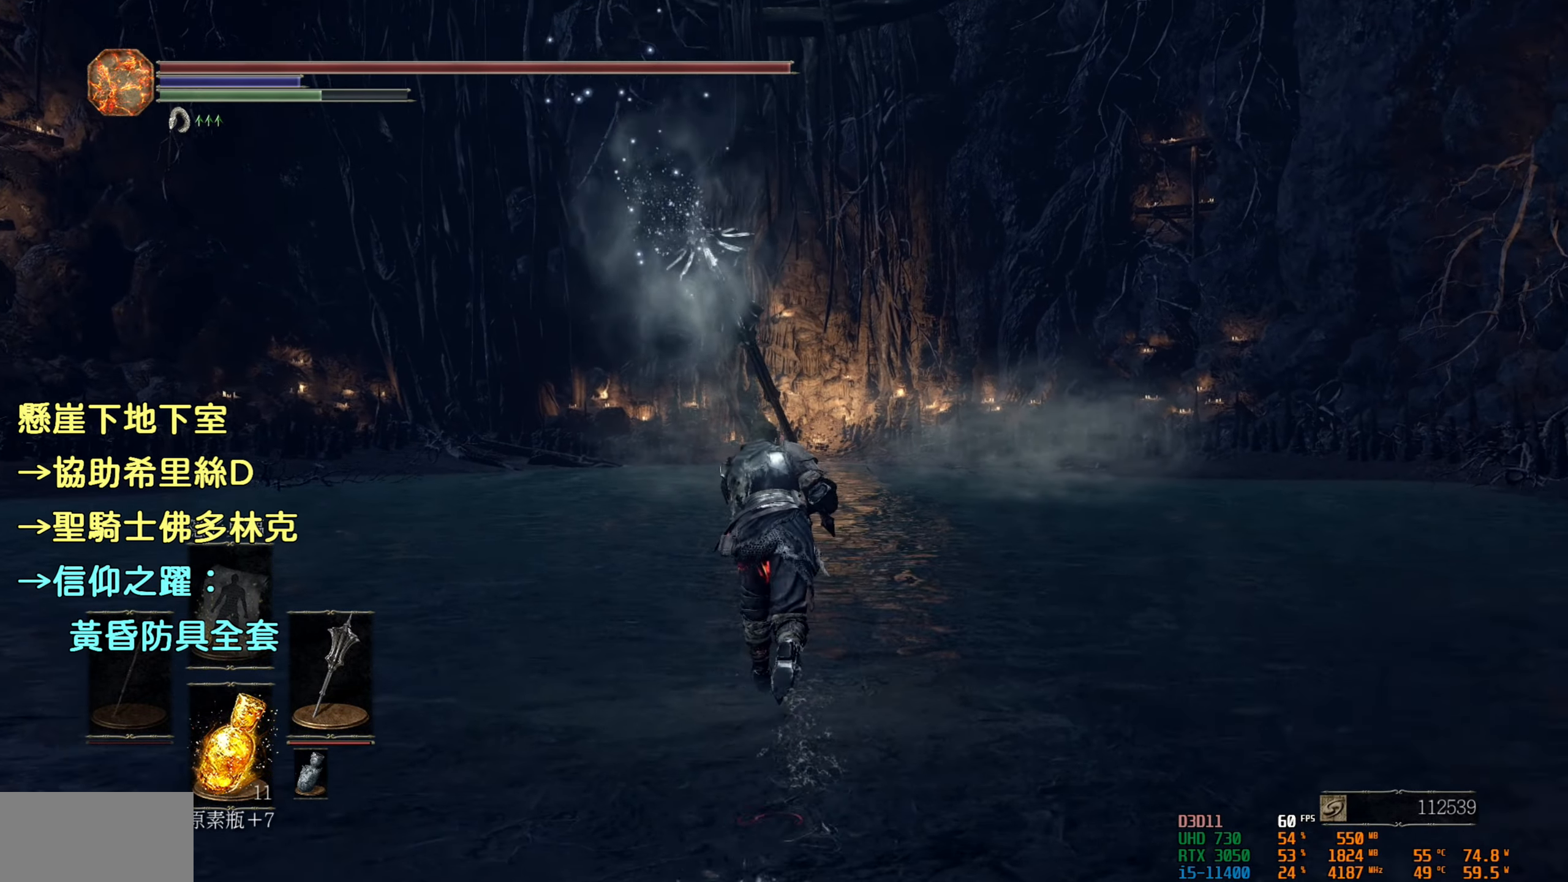
{"buttons": ["CIRCLE"], "left_stick": "up", "right_stick": "center", "events": []}
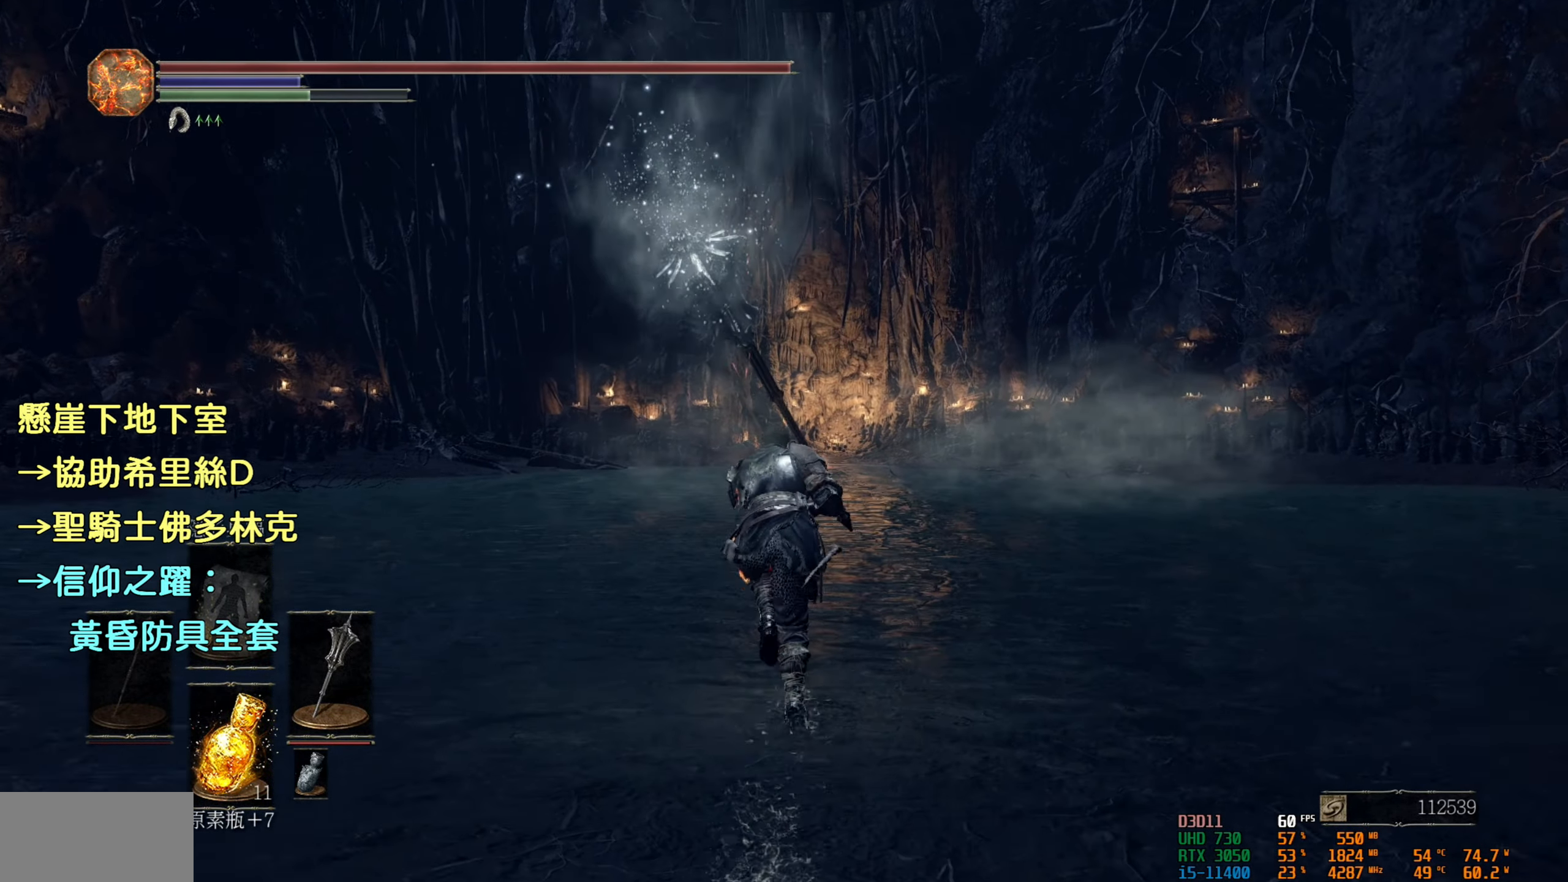
{"buttons": ["CIRCLE"], "left_stick": "up", "right_stick": "center", "events": []}
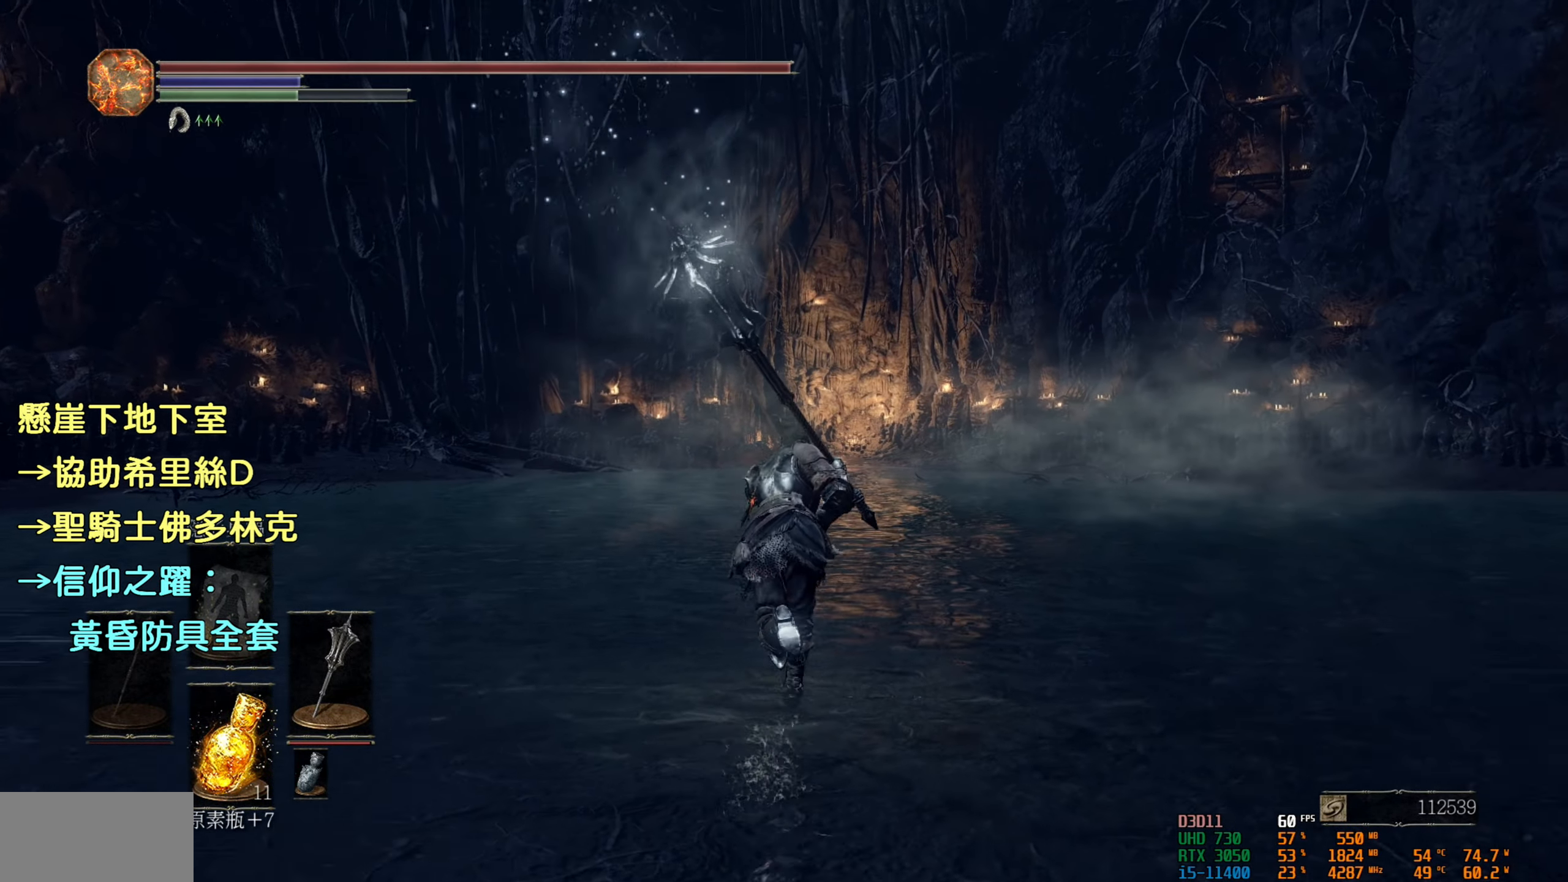
{"buttons": ["CIRCLE"], "left_stick": "up", "right_stick": "center", "events": []}
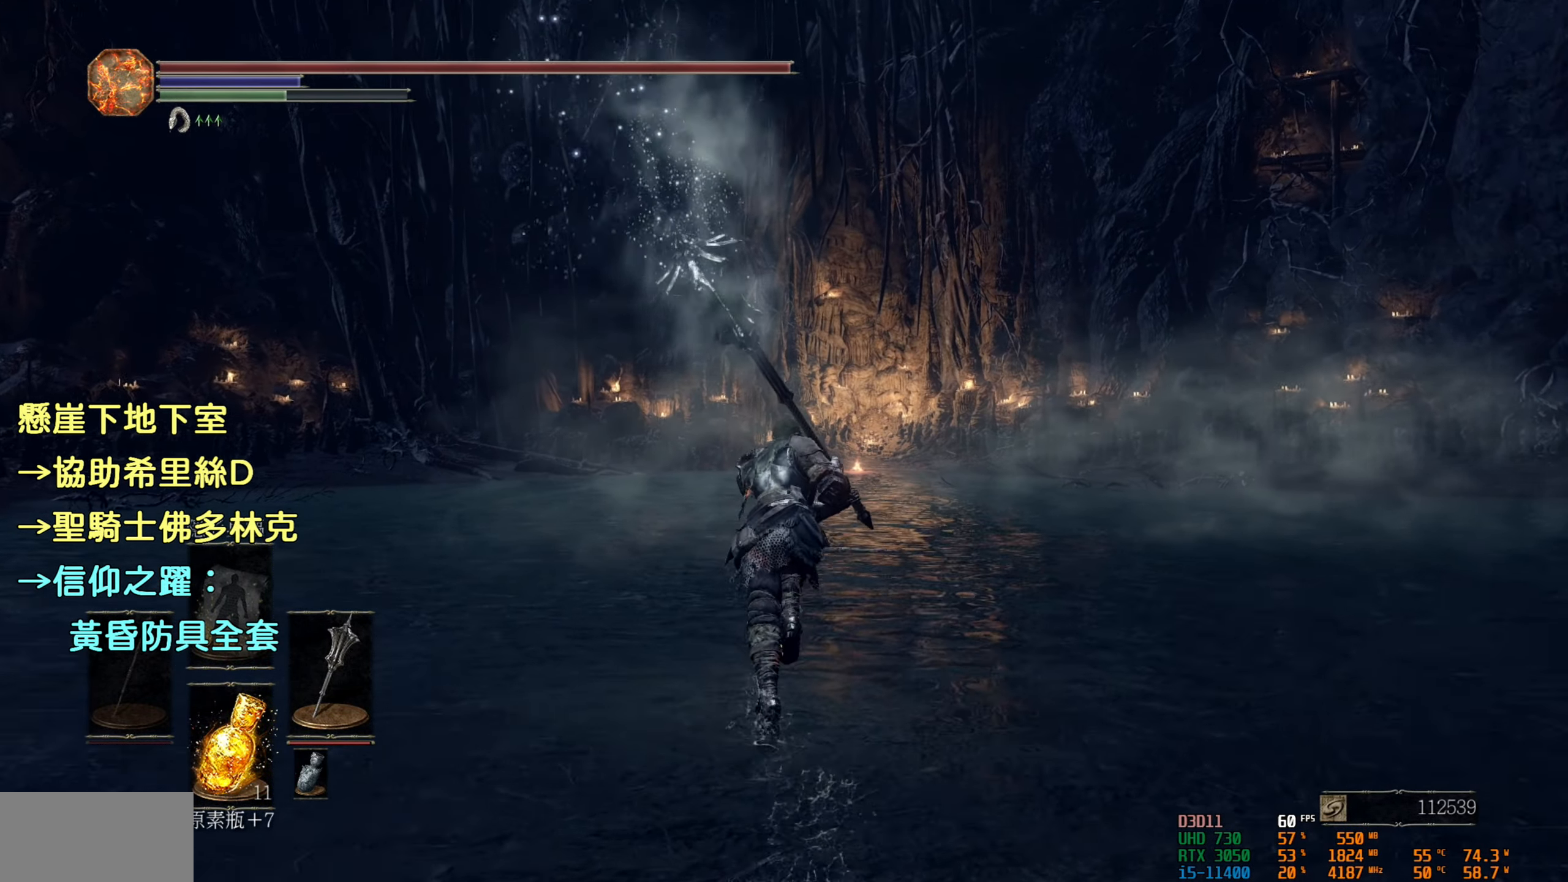
{"buttons": ["CIRCLE"], "left_stick": "up", "right_stick": "center", "events": []}
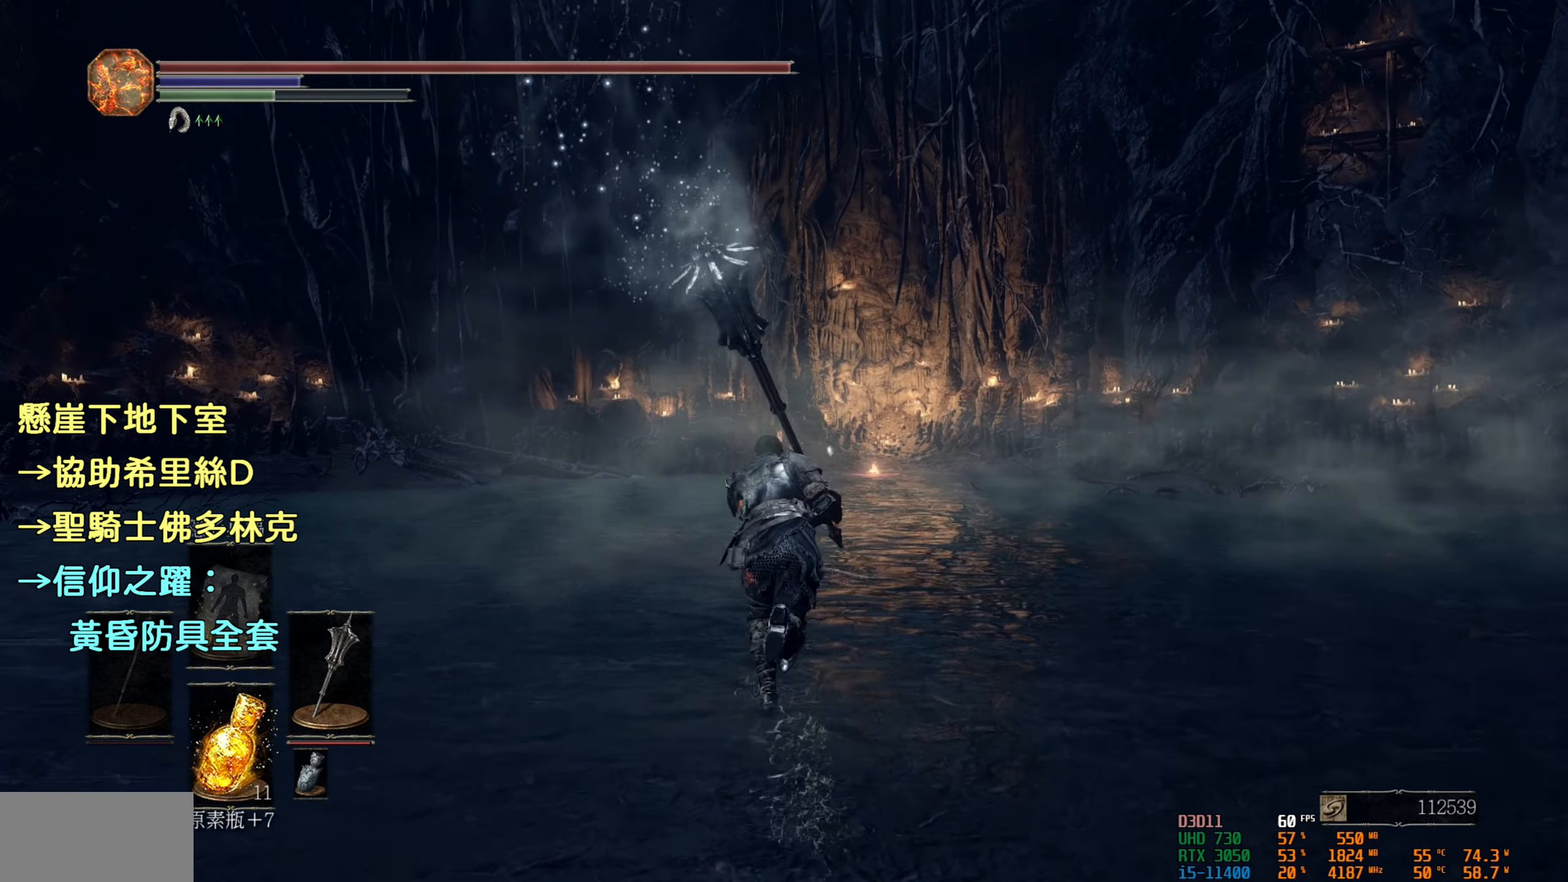
{"buttons": ["CIRCLE"], "left_stick": "up", "right_stick": "center", "events": []}
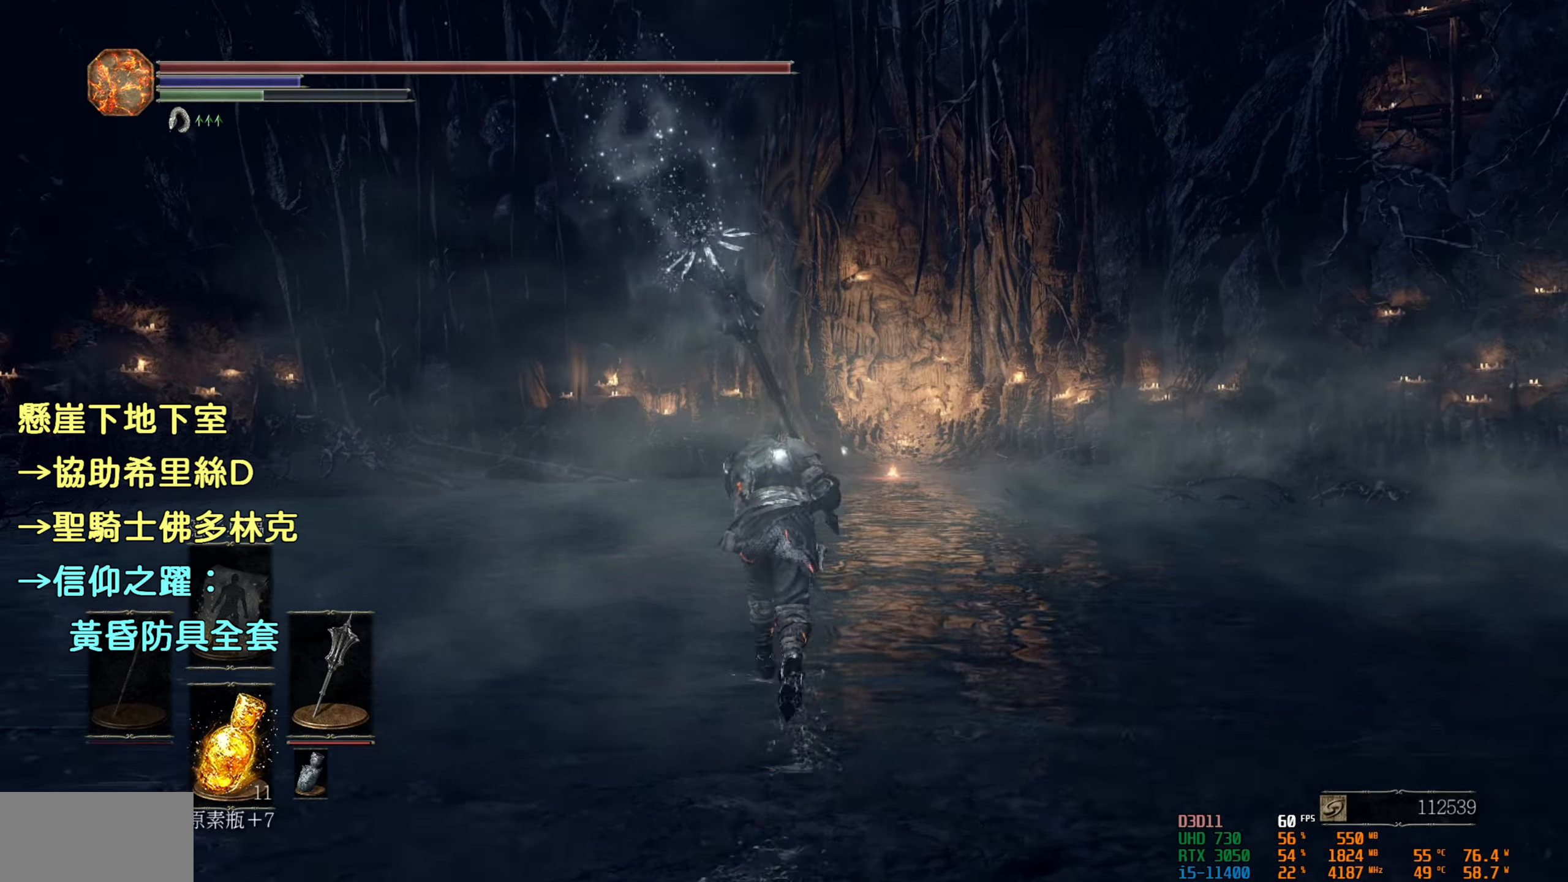
{"buttons": ["CIRCLE"], "left_stick": "up", "right_stick": "center", "events": []}
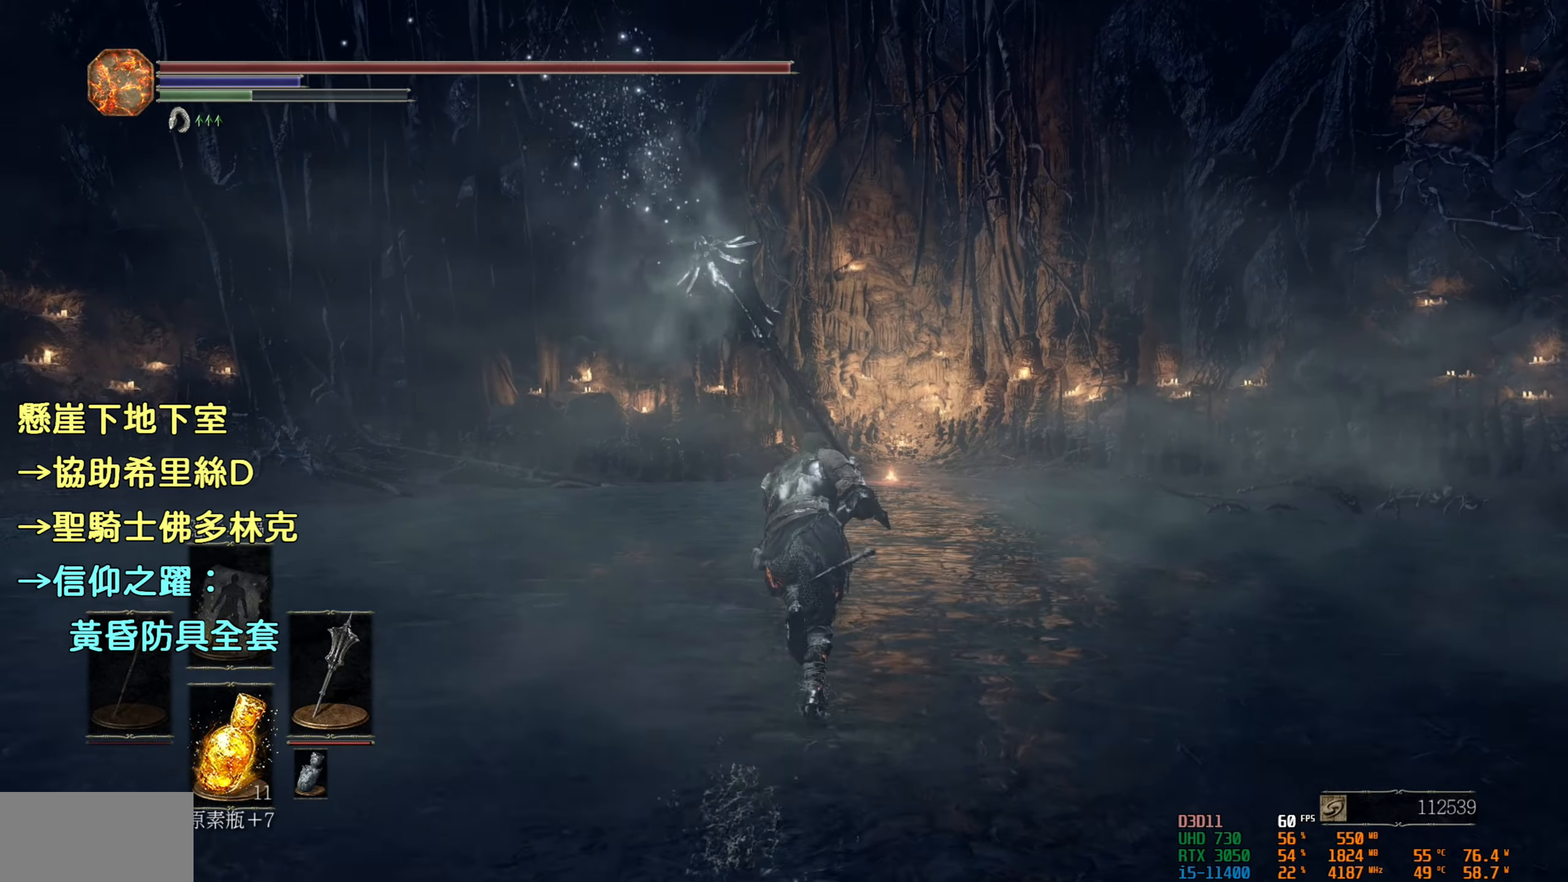
{"buttons": ["CIRCLE"], "left_stick": "up", "right_stick": "center", "events": []}
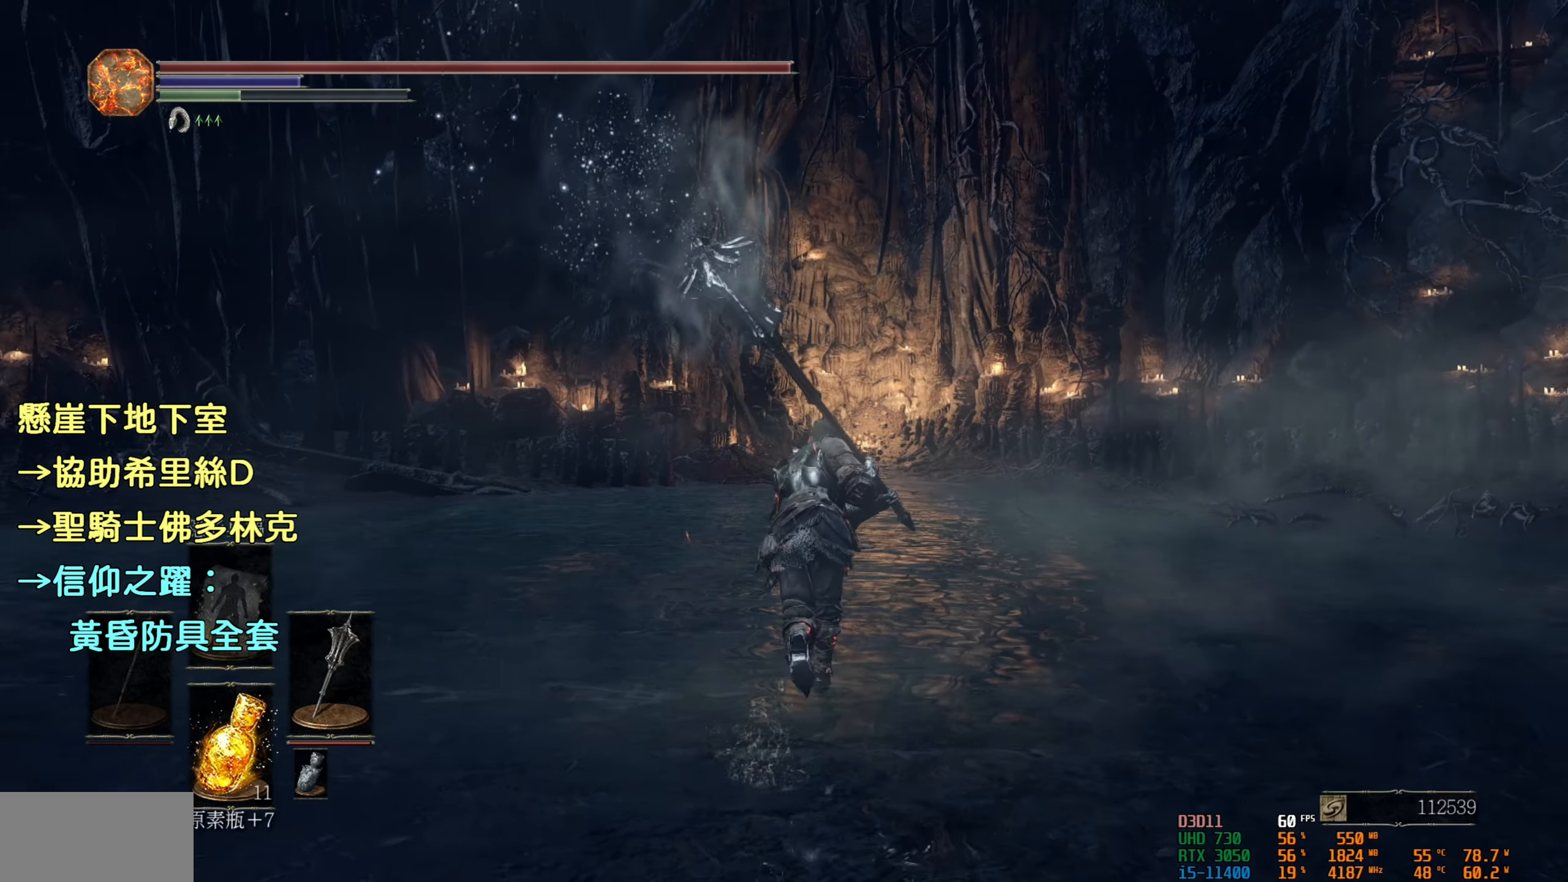
{"buttons": ["CIRCLE"], "left_stick": "up", "right_stick": "center", "events": []}
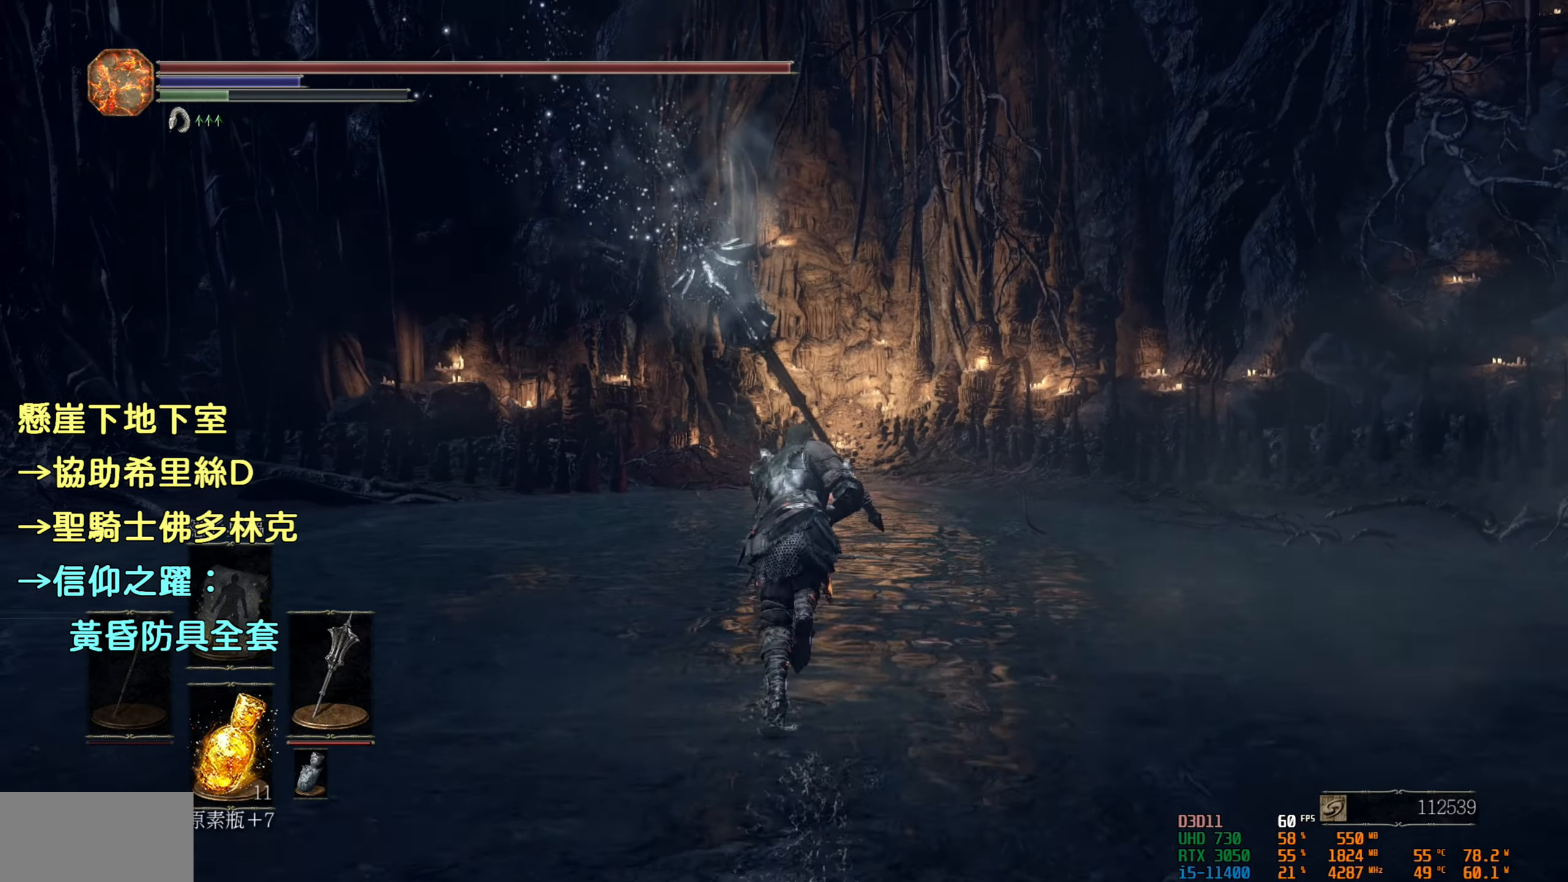
{"buttons": ["CIRCLE"], "left_stick": "up", "right_stick": "center", "events": []}
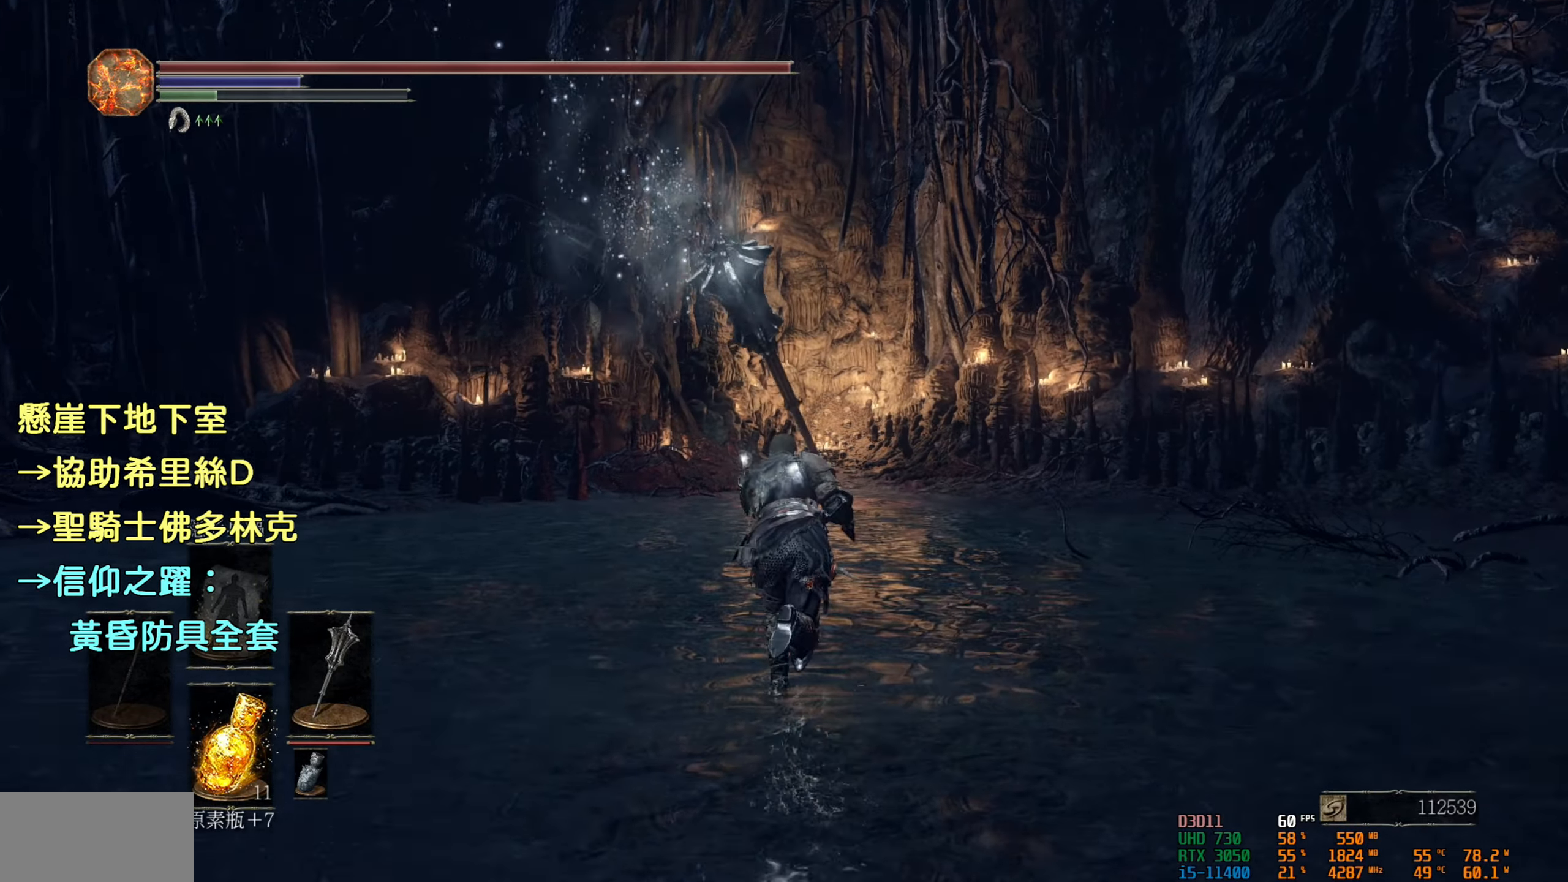
{"buttons": ["CIRCLE"], "left_stick": "up", "right_stick": "center", "events": []}
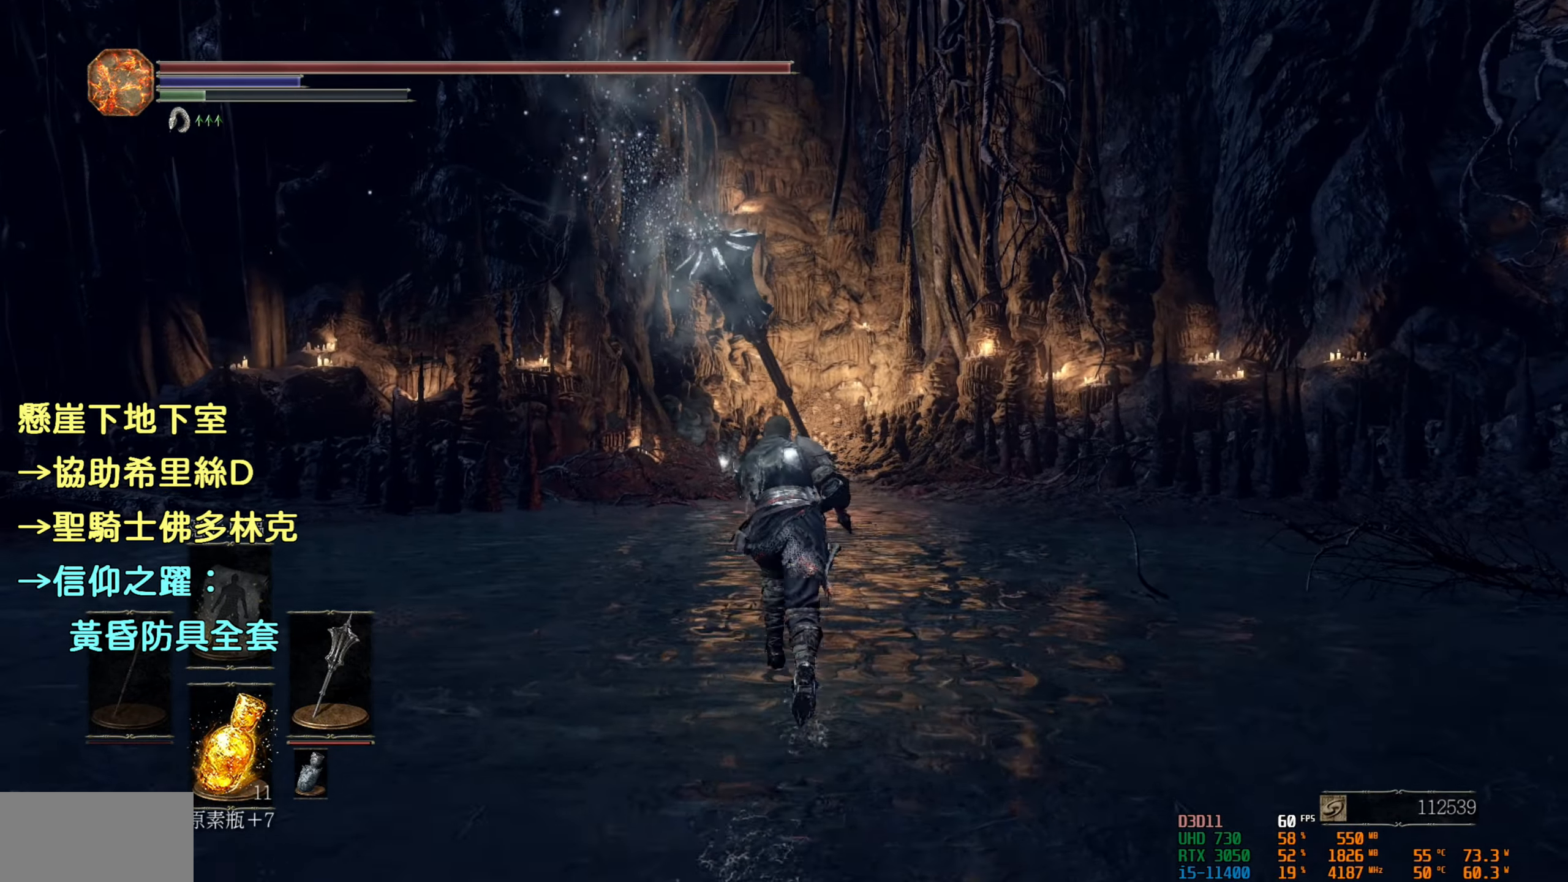
{"buttons": ["CIRCLE"], "left_stick": "up", "right_stick": "center", "events": []}
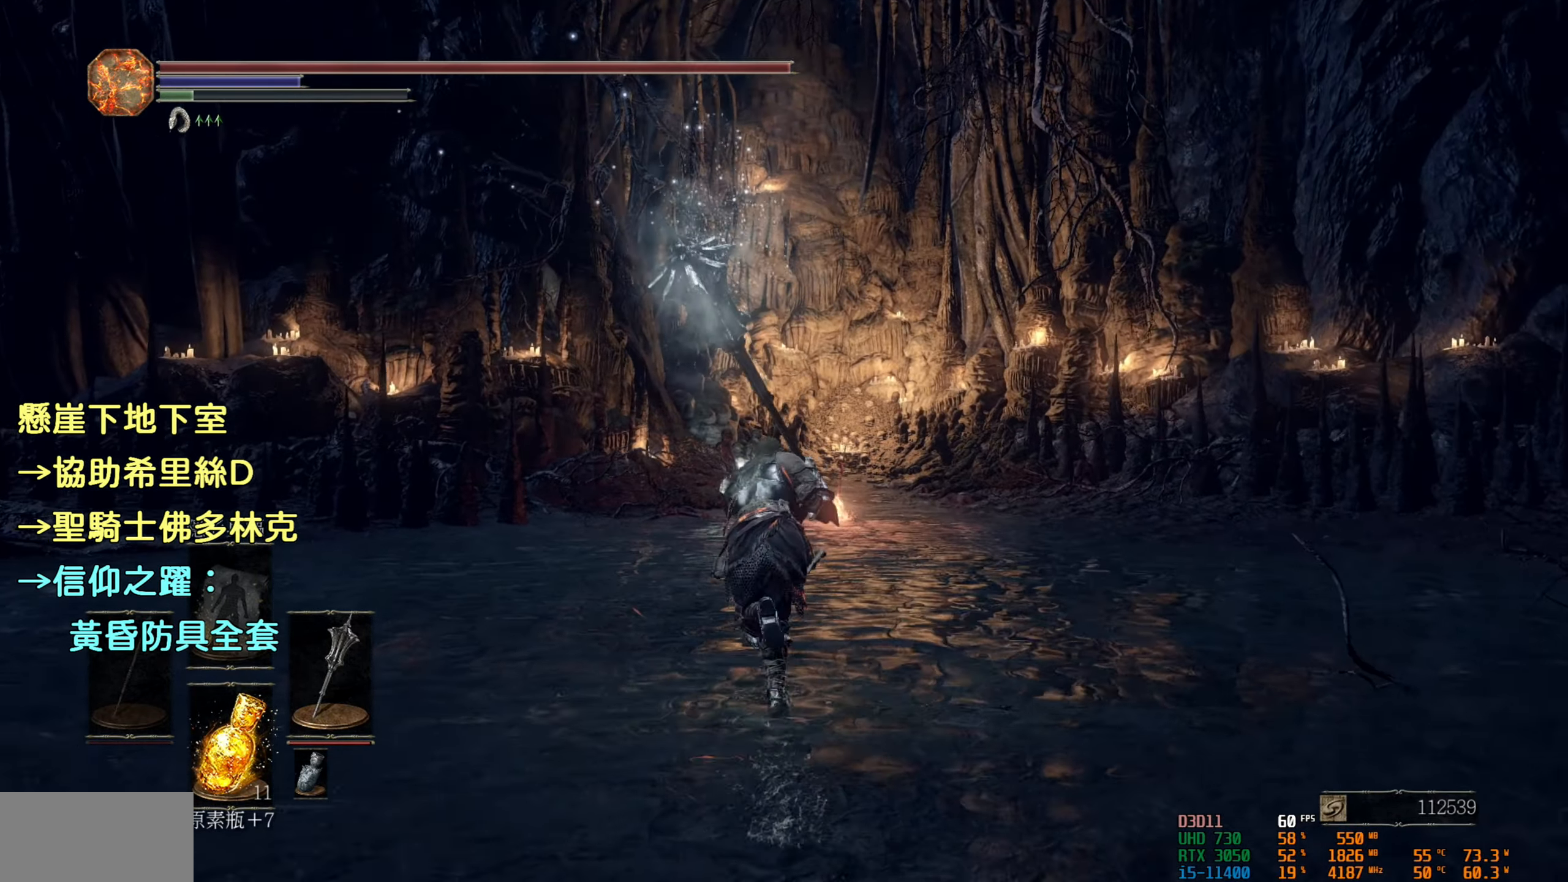
{"buttons": ["CIRCLE"], "left_stick": "up", "right_stick": "center", "events": []}
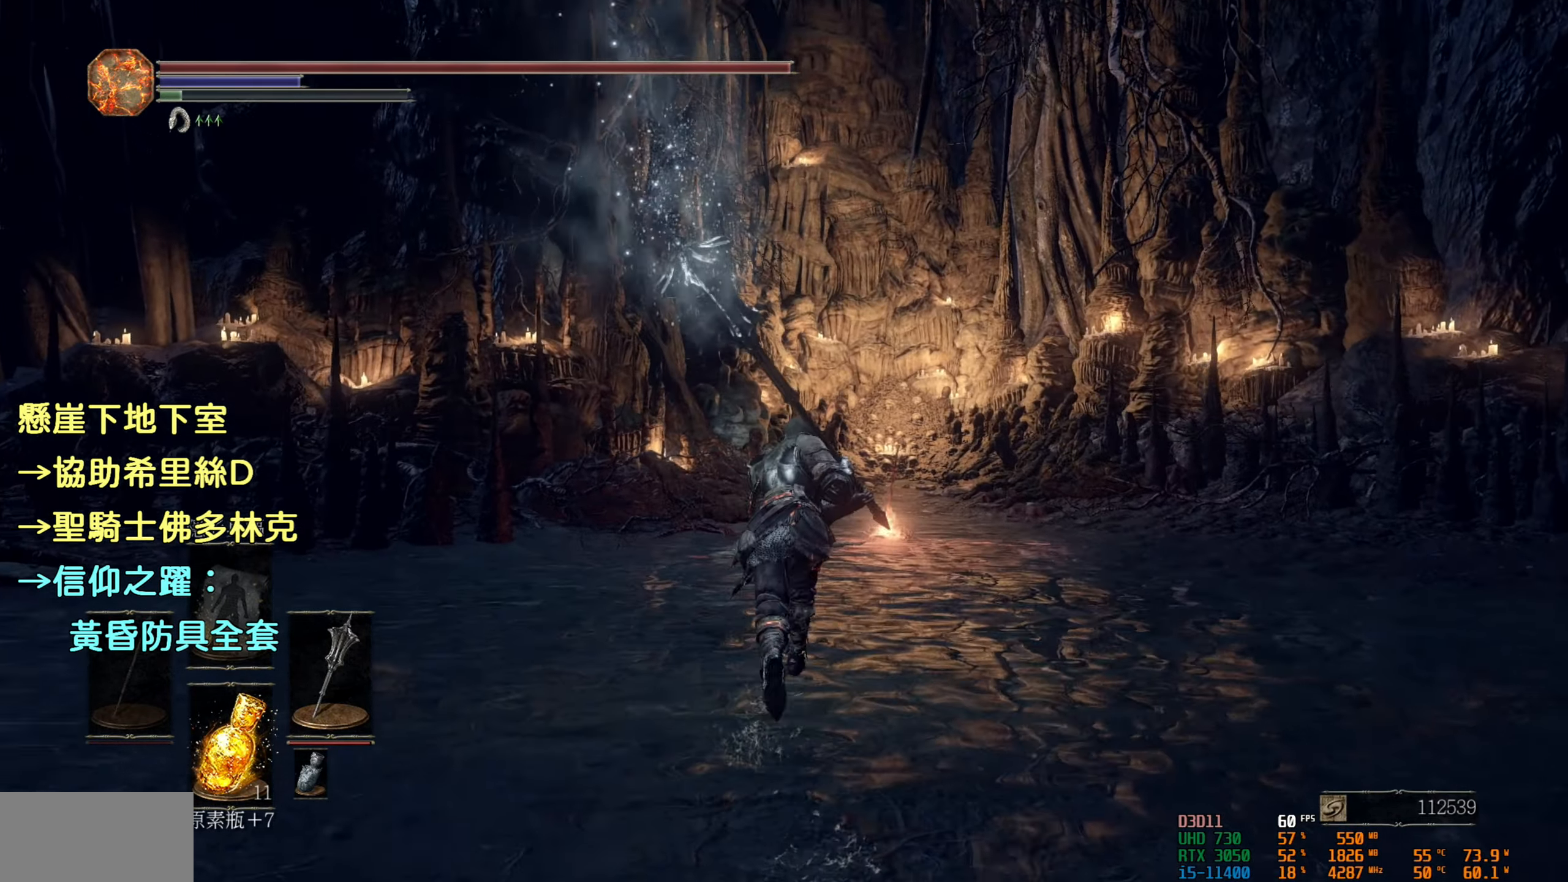
{"buttons": ["CIRCLE"], "left_stick": "up", "right_stick": "center", "events": []}
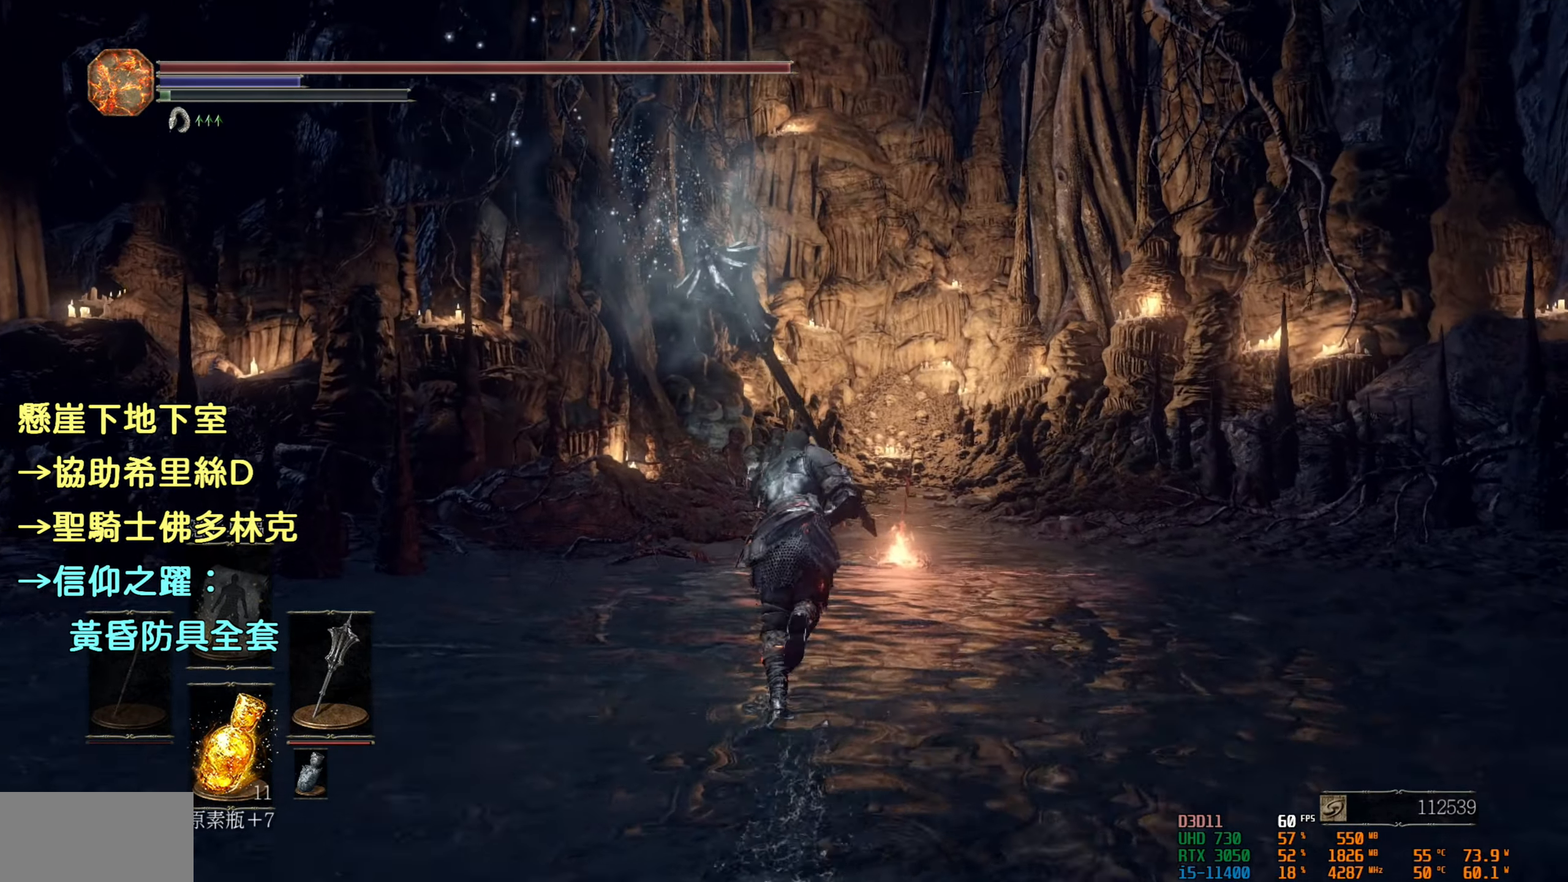
{"buttons": ["CIRCLE"], "left_stick": "up", "right_stick": "center", "events": []}
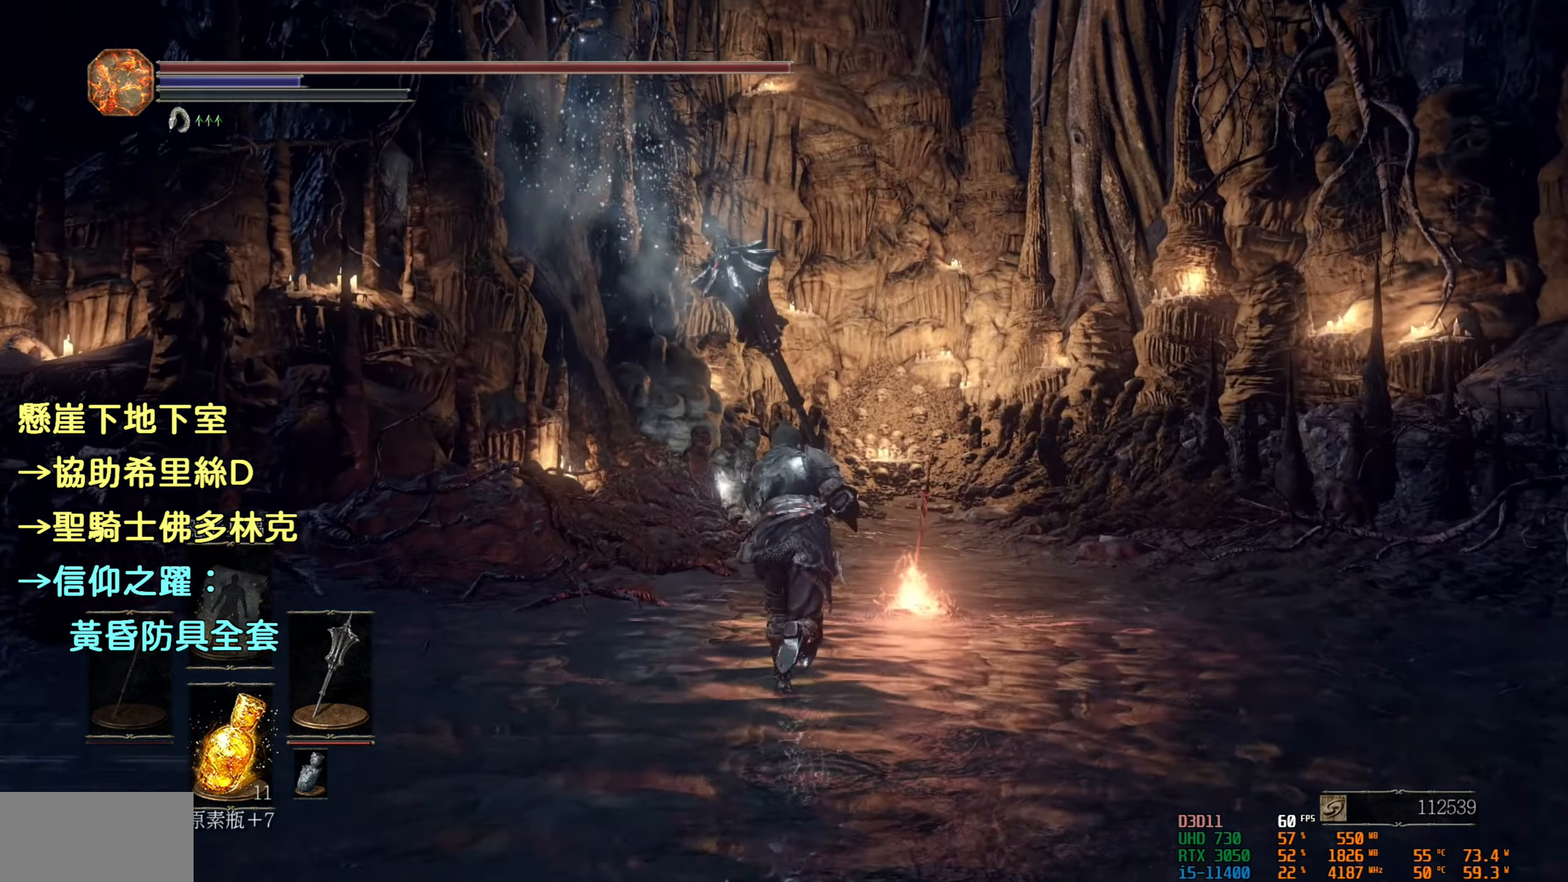
{"buttons": ["CIRCLE"], "left_stick": "up", "right_stick": "center", "events": []}
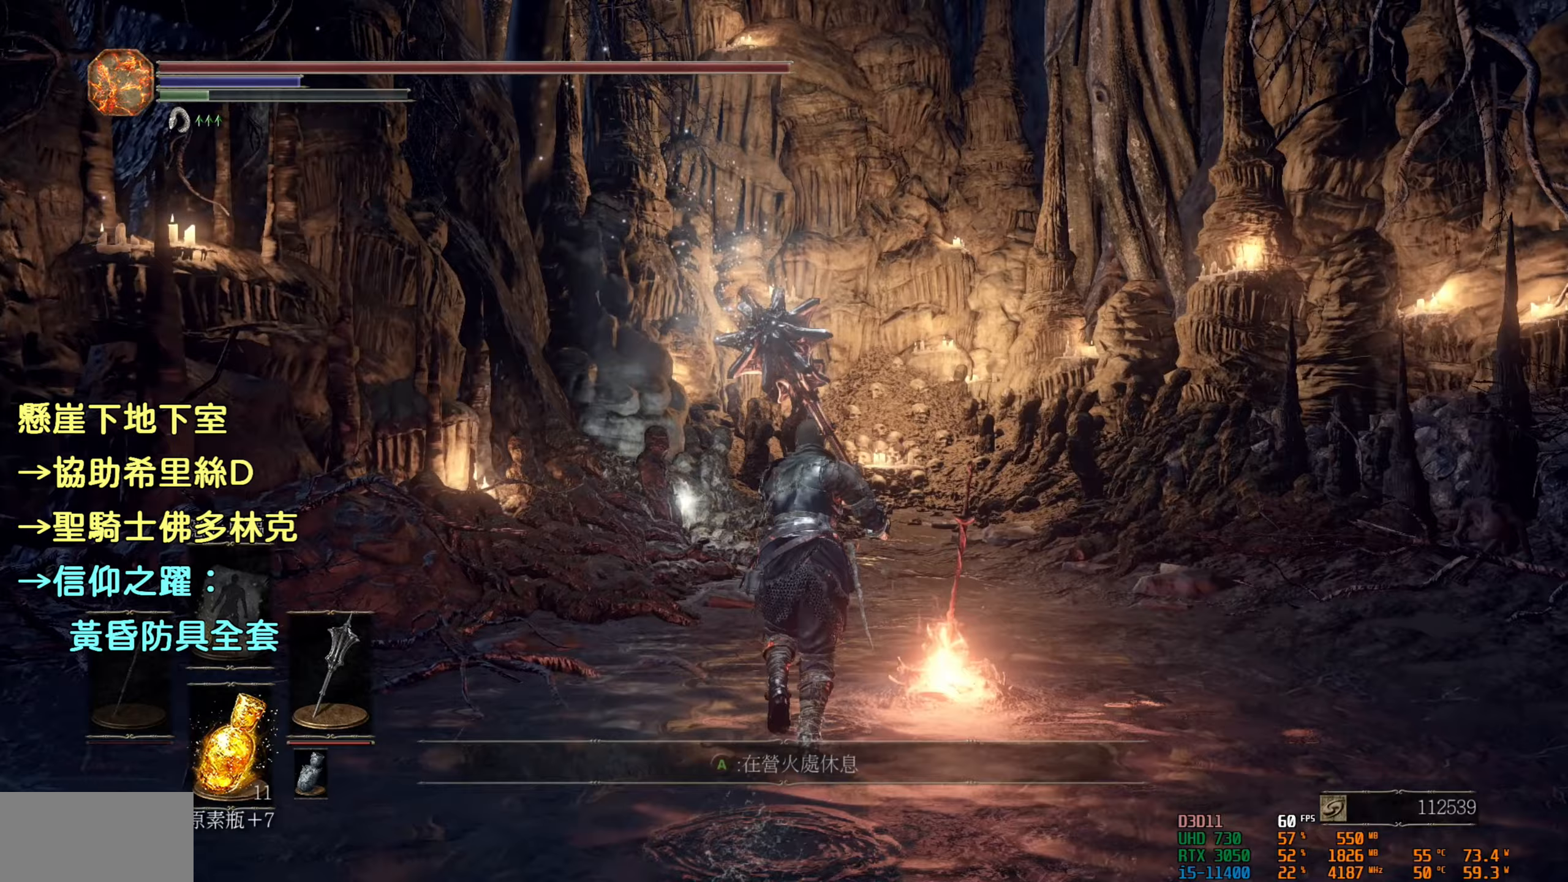
{"buttons": ["CIRCLE"], "left_stick": "up", "right_stick": "center", "events": []}
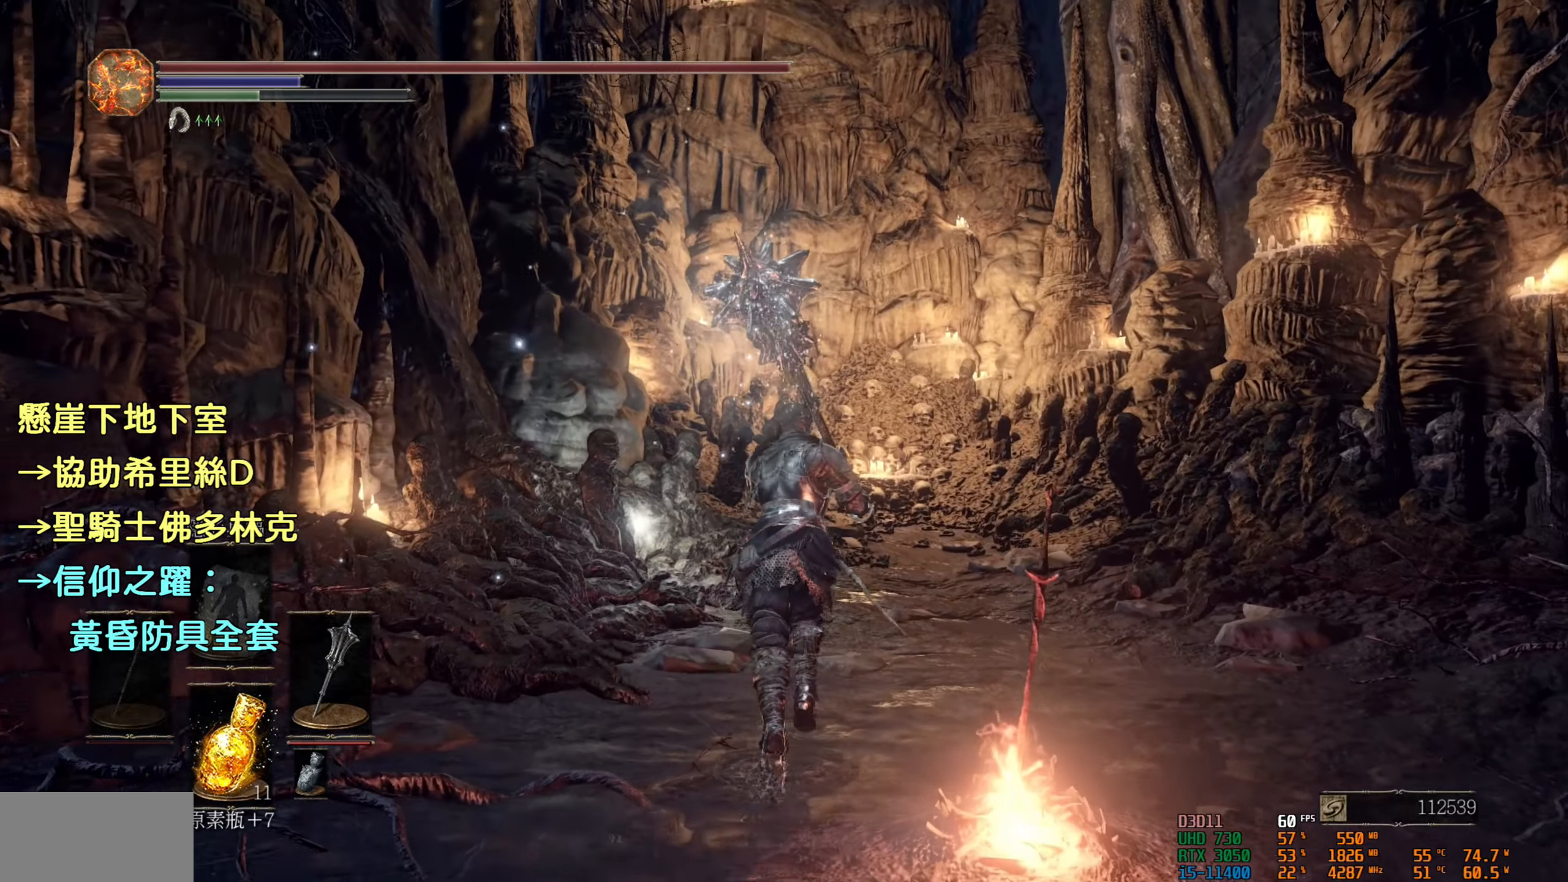
{"buttons": [], "left_stick": "up", "right_stick": "center", "events": [[17, "CIRCLE", "up"]]}
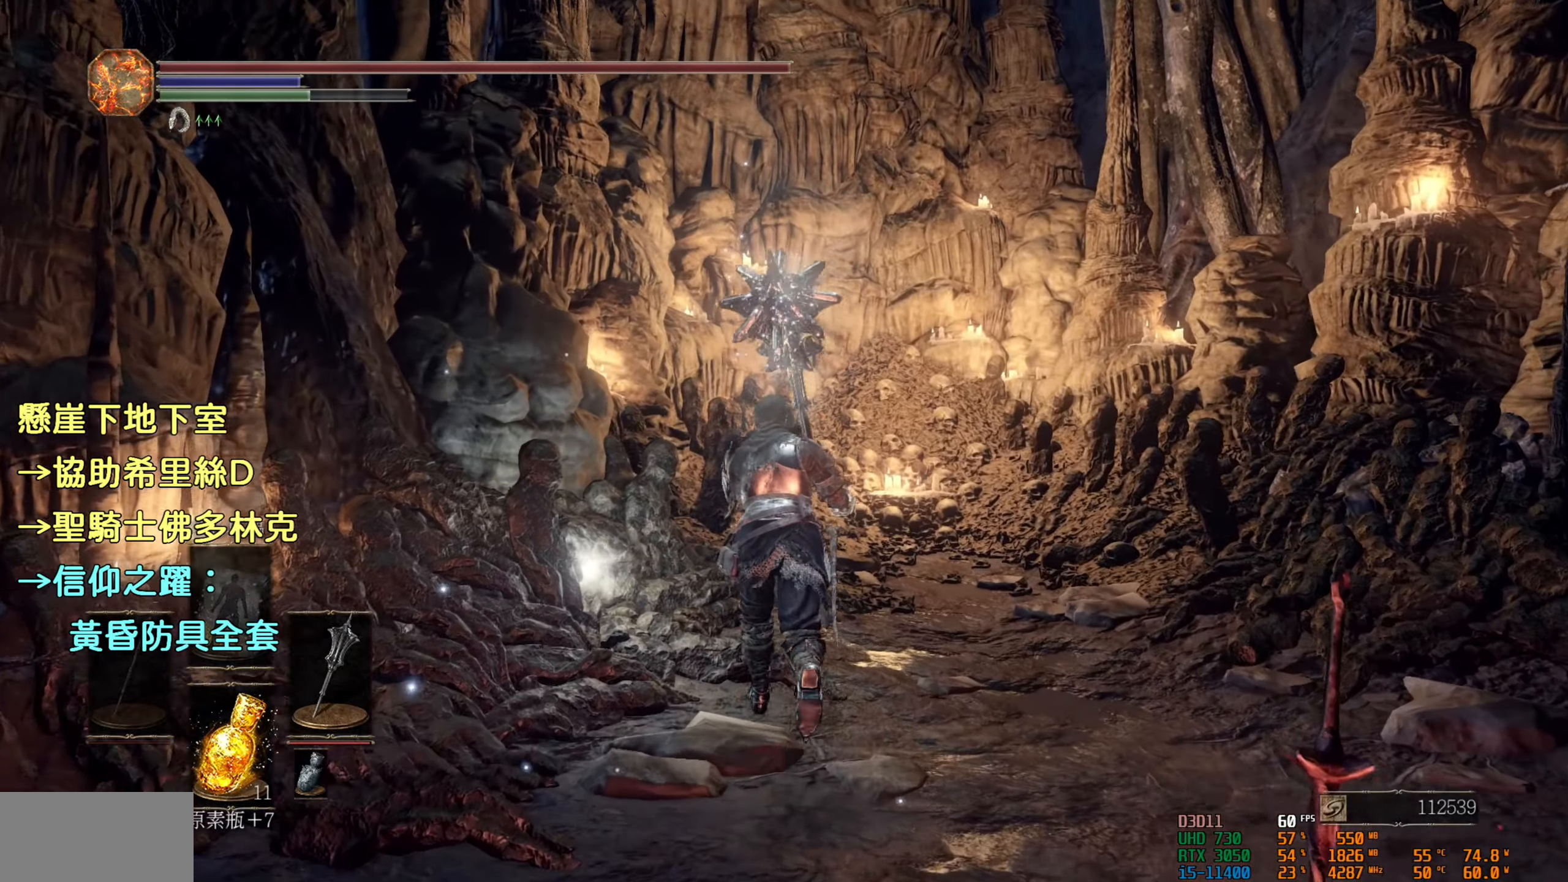
{"buttons": [], "left_stick": "center", "right_stick": "center", "events": [[83, "left_stick", "up-left"], [217, "left_stick", "left"], [333, "left_stick", "center"]]}
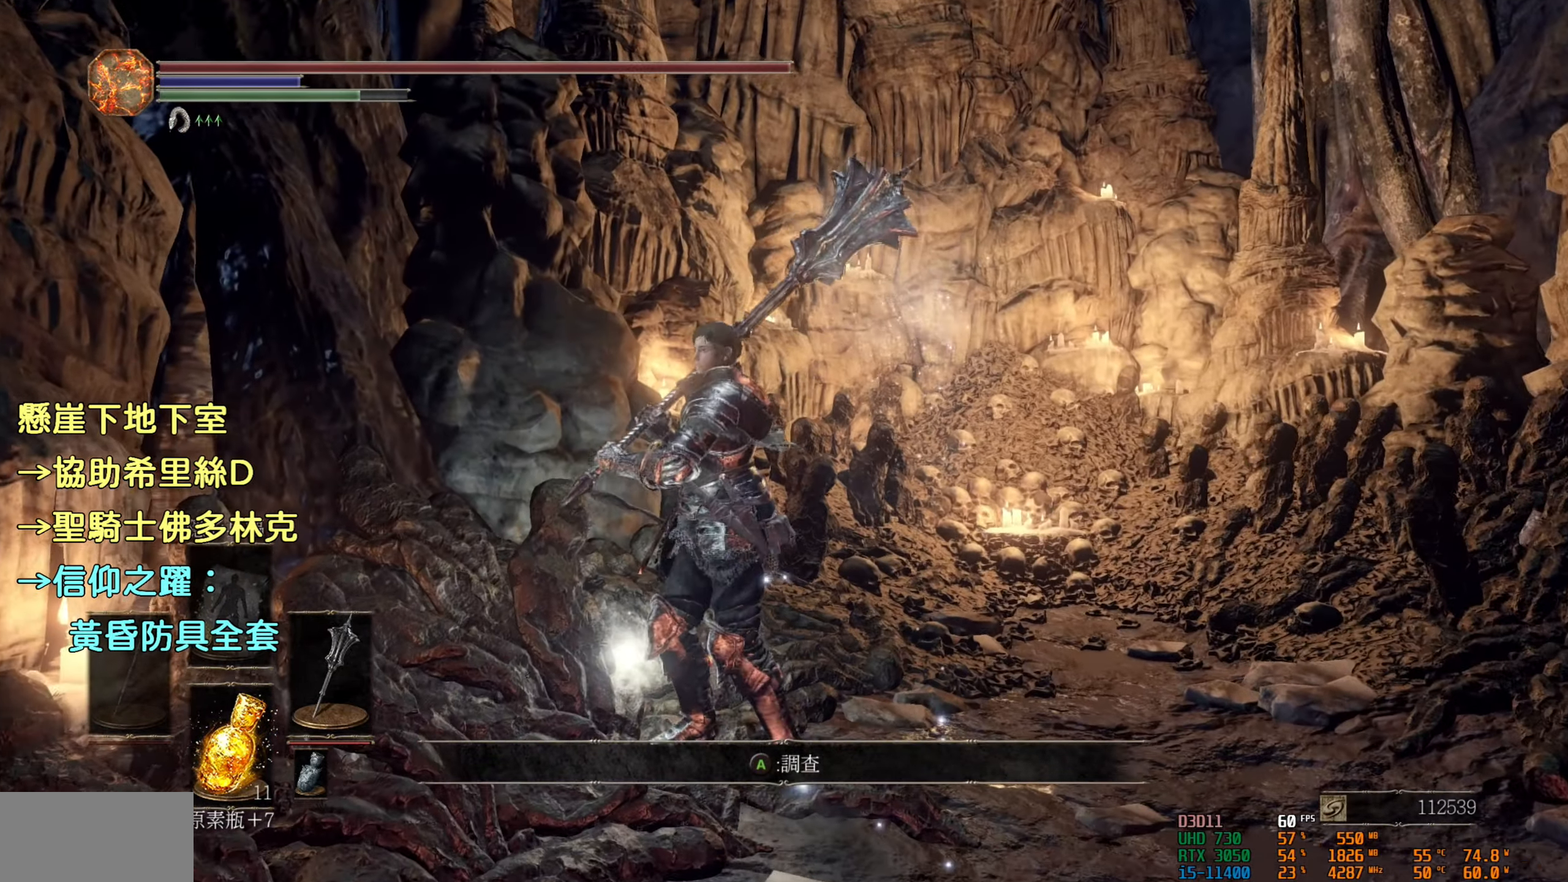
{"buttons": [], "left_stick": "center", "right_stick": "center", "events": [[233, "CROSS", "down"], [383, "CROSS", "up"]]}
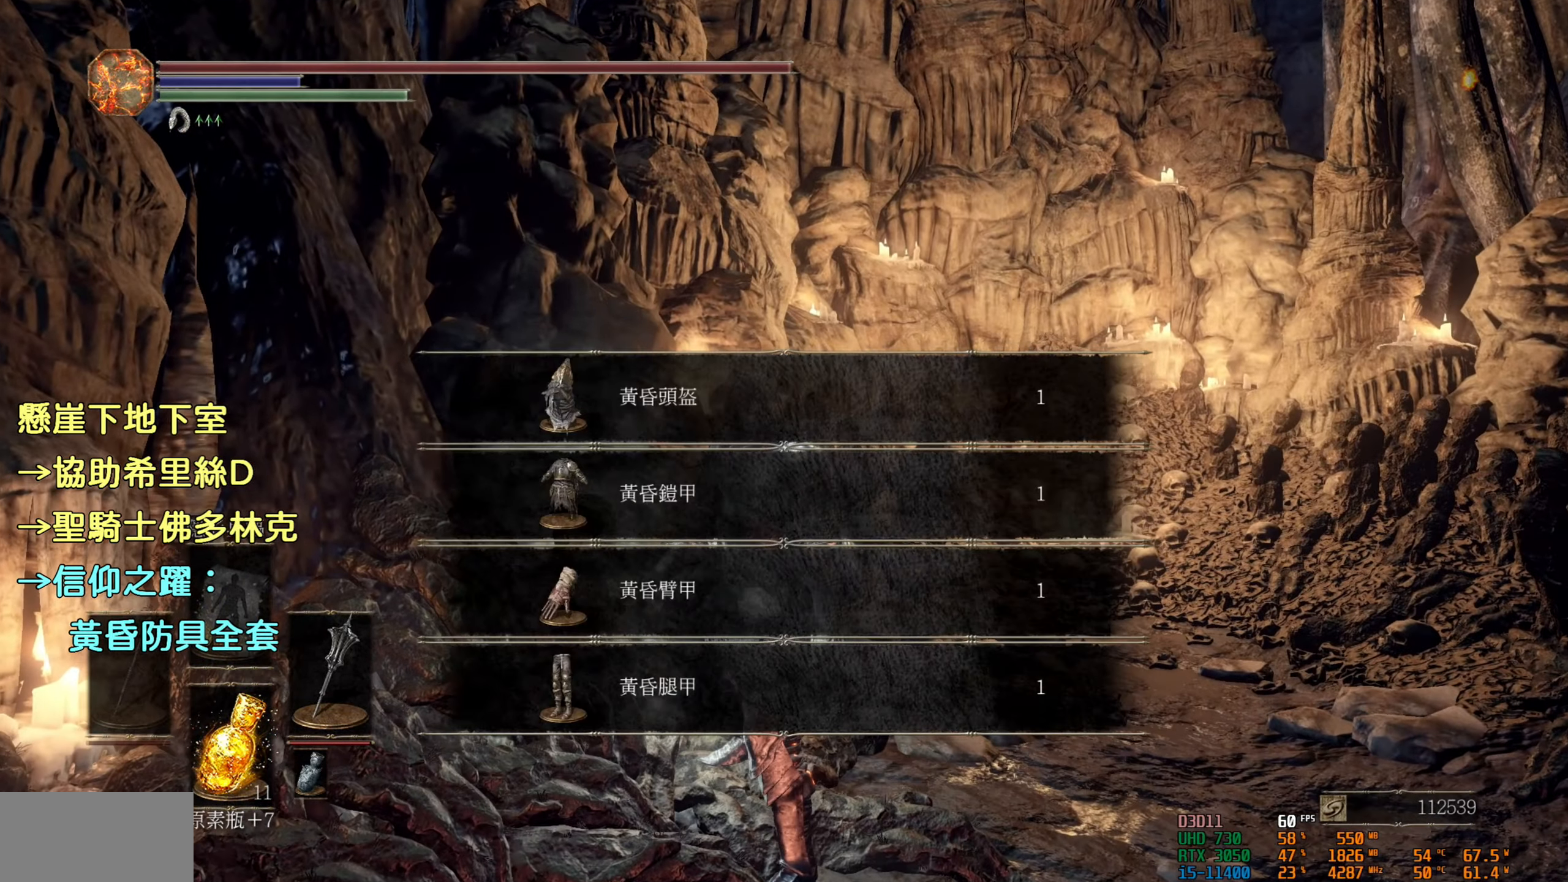
{"buttons": [], "left_stick": "center", "right_stick": "center", "events": []}
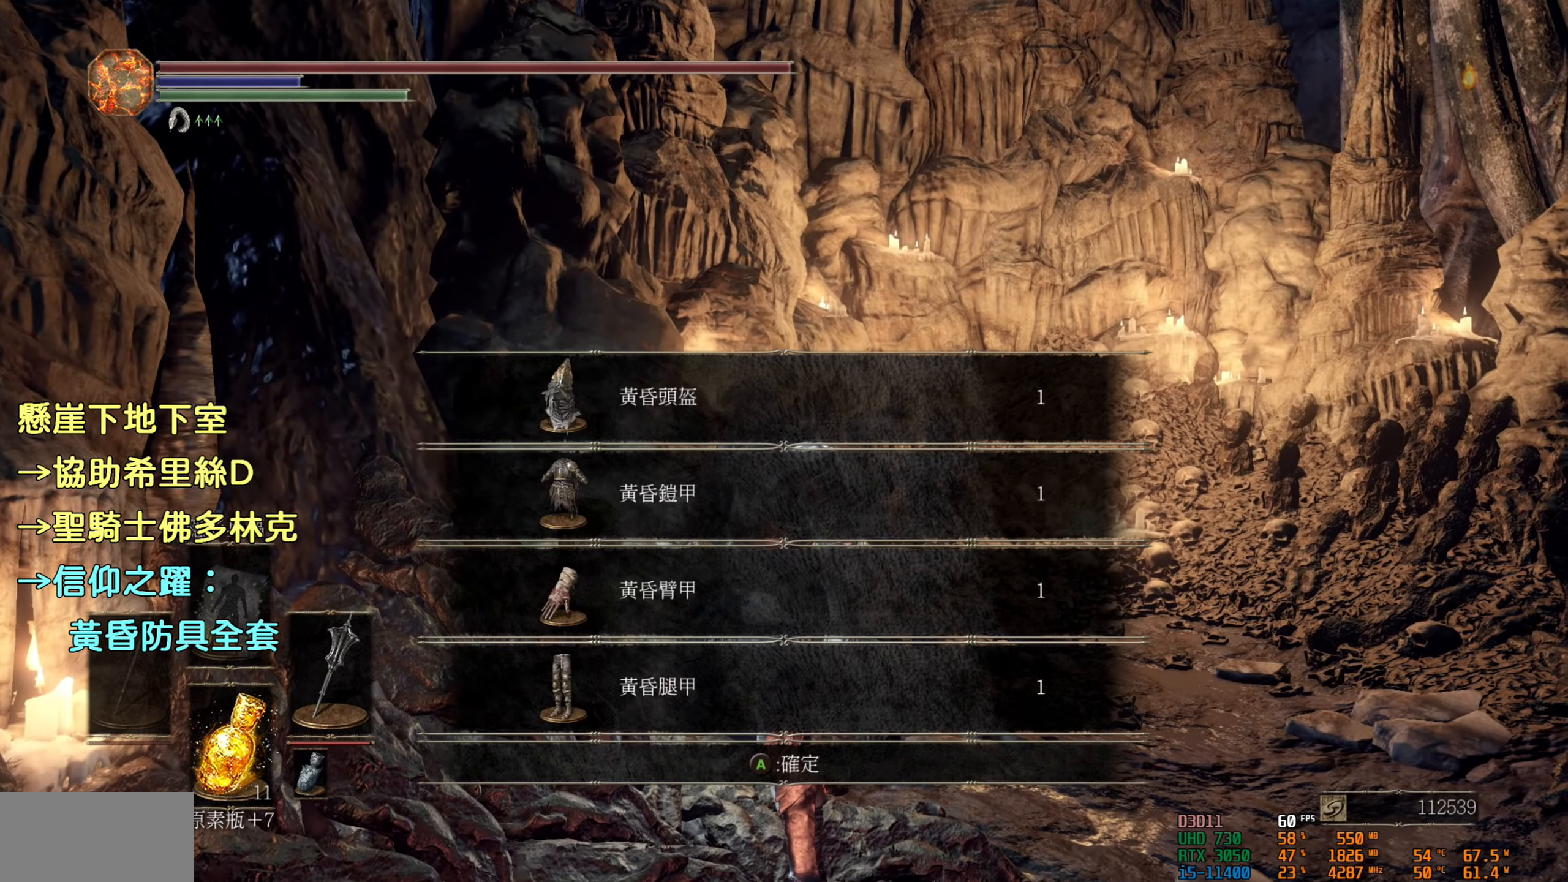
{"buttons": [], "left_stick": "center", "right_stick": "center", "events": []}
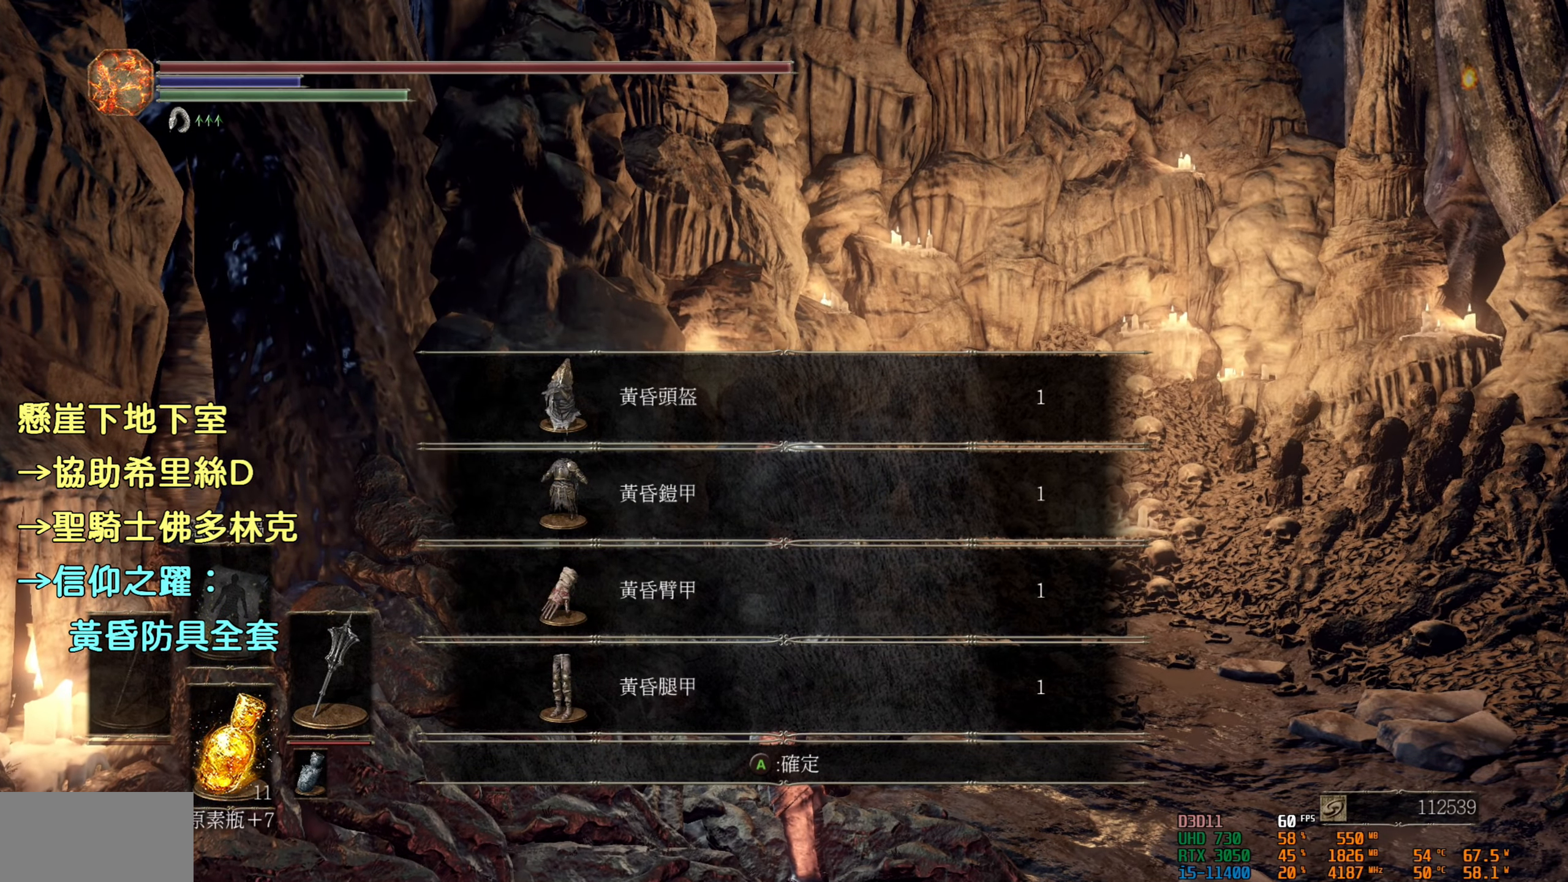
{"buttons": [], "left_stick": "center", "right_stick": "center", "events": [[233, "CROSS", "down"], [350, "CROSS", "up"]]}
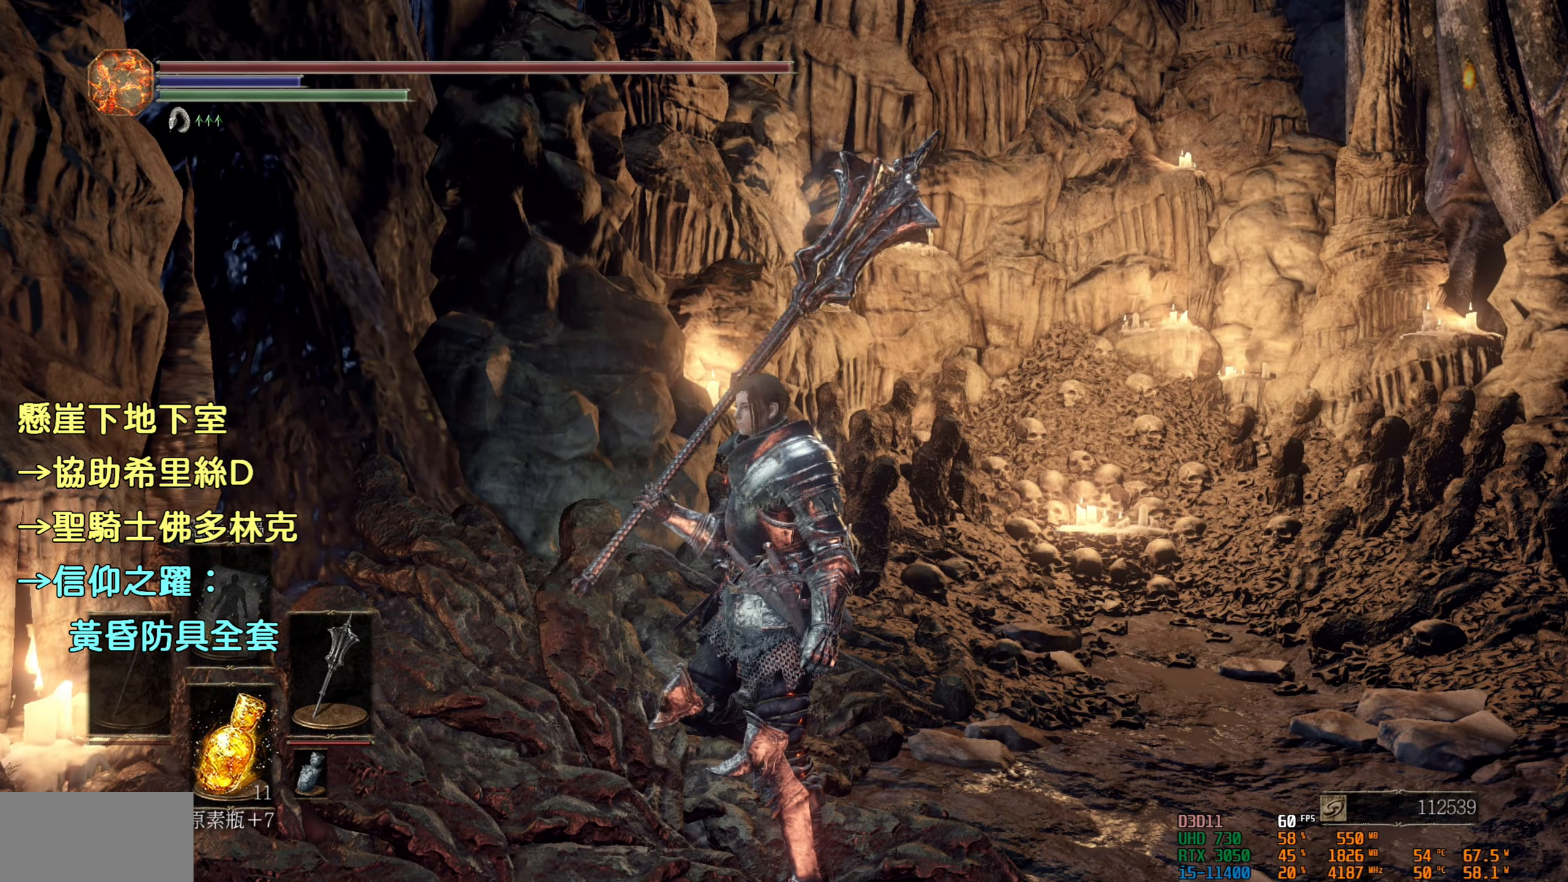
{"buttons": [], "left_stick": "center", "right_stick": "center", "events": [[267, "START", "down"], [400, "START", "up"]]}
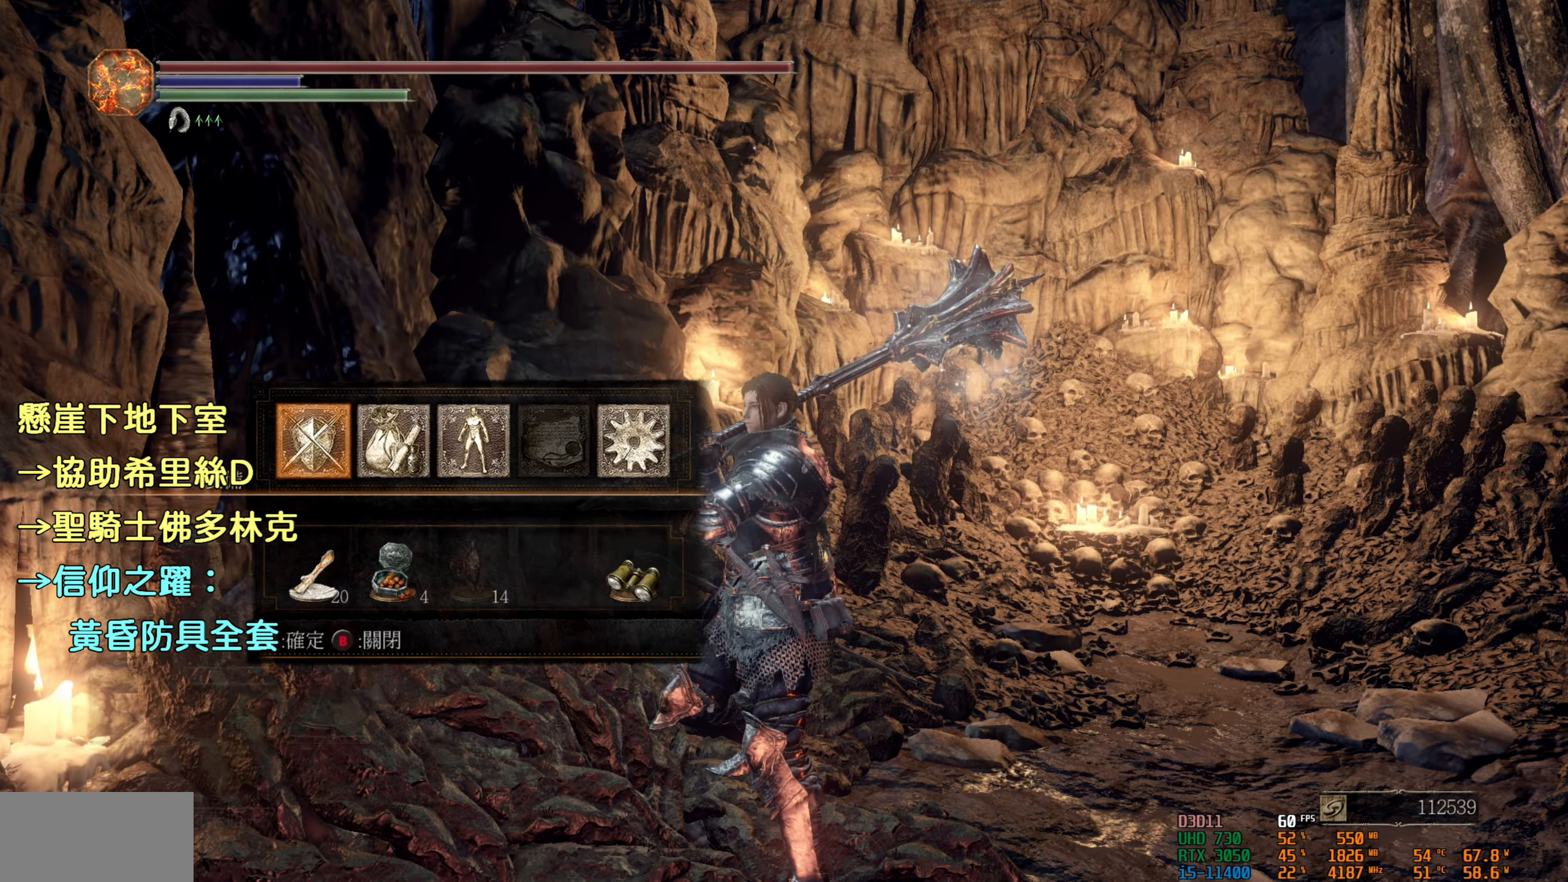
{"buttons": [], "left_stick": "center", "right_stick": "center", "events": [[350, "CROSS", "down"], [467, "CROSS", "up"]]}
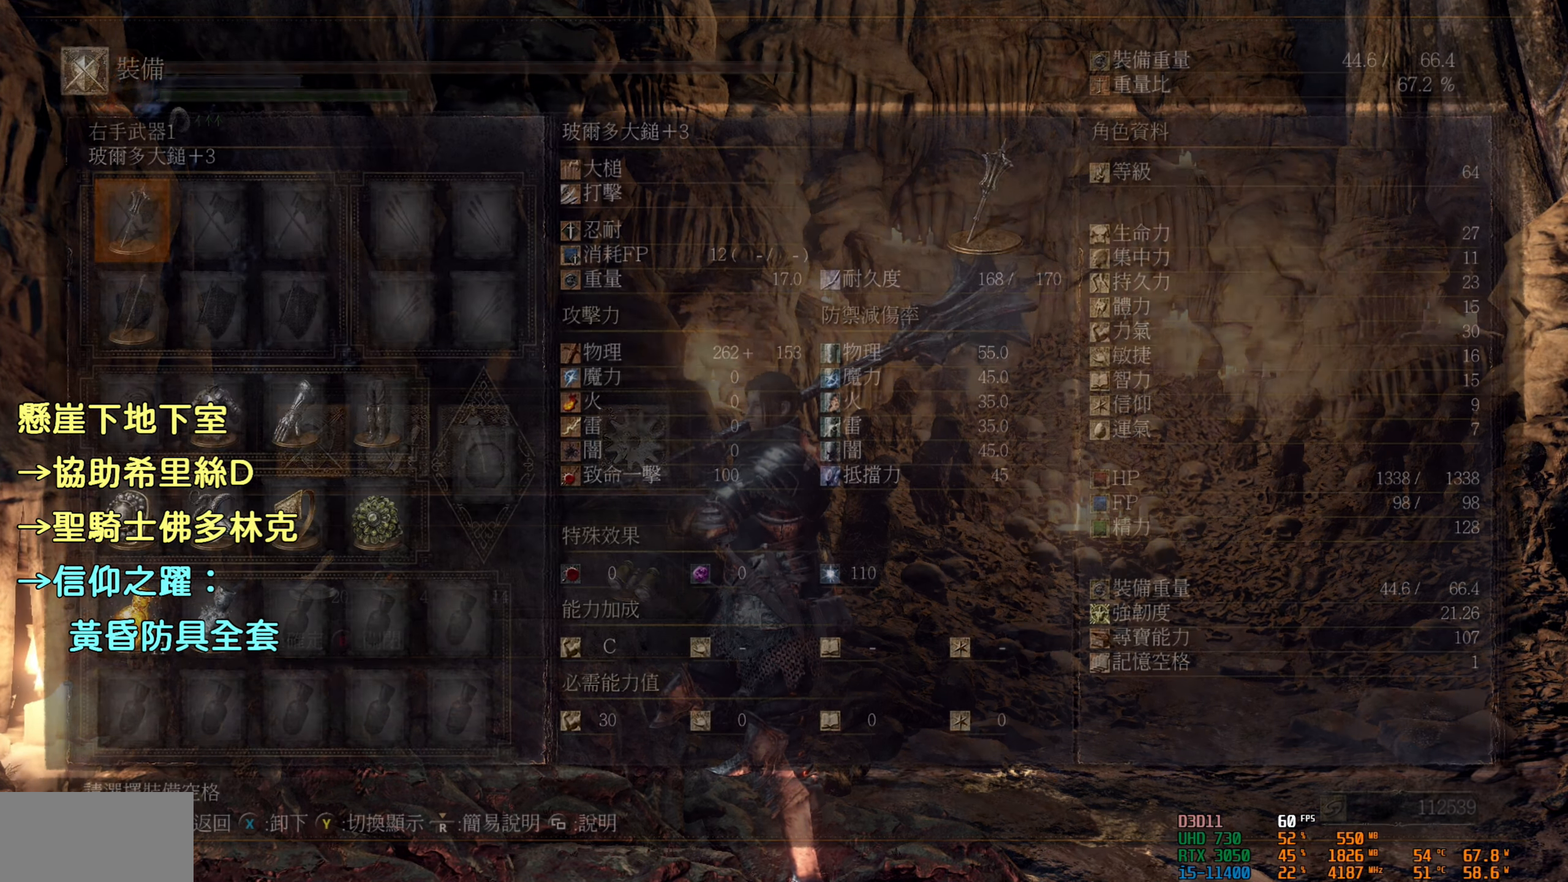
{"buttons": [], "left_stick": "center", "right_stick": "center", "events": [[233, "DPAD_DOWN", "down"], [333, "DPAD_DOWN", "up"], [417, "DPAD_DOWN", "down"], [500, "DPAD_DOWN", "up"]]}
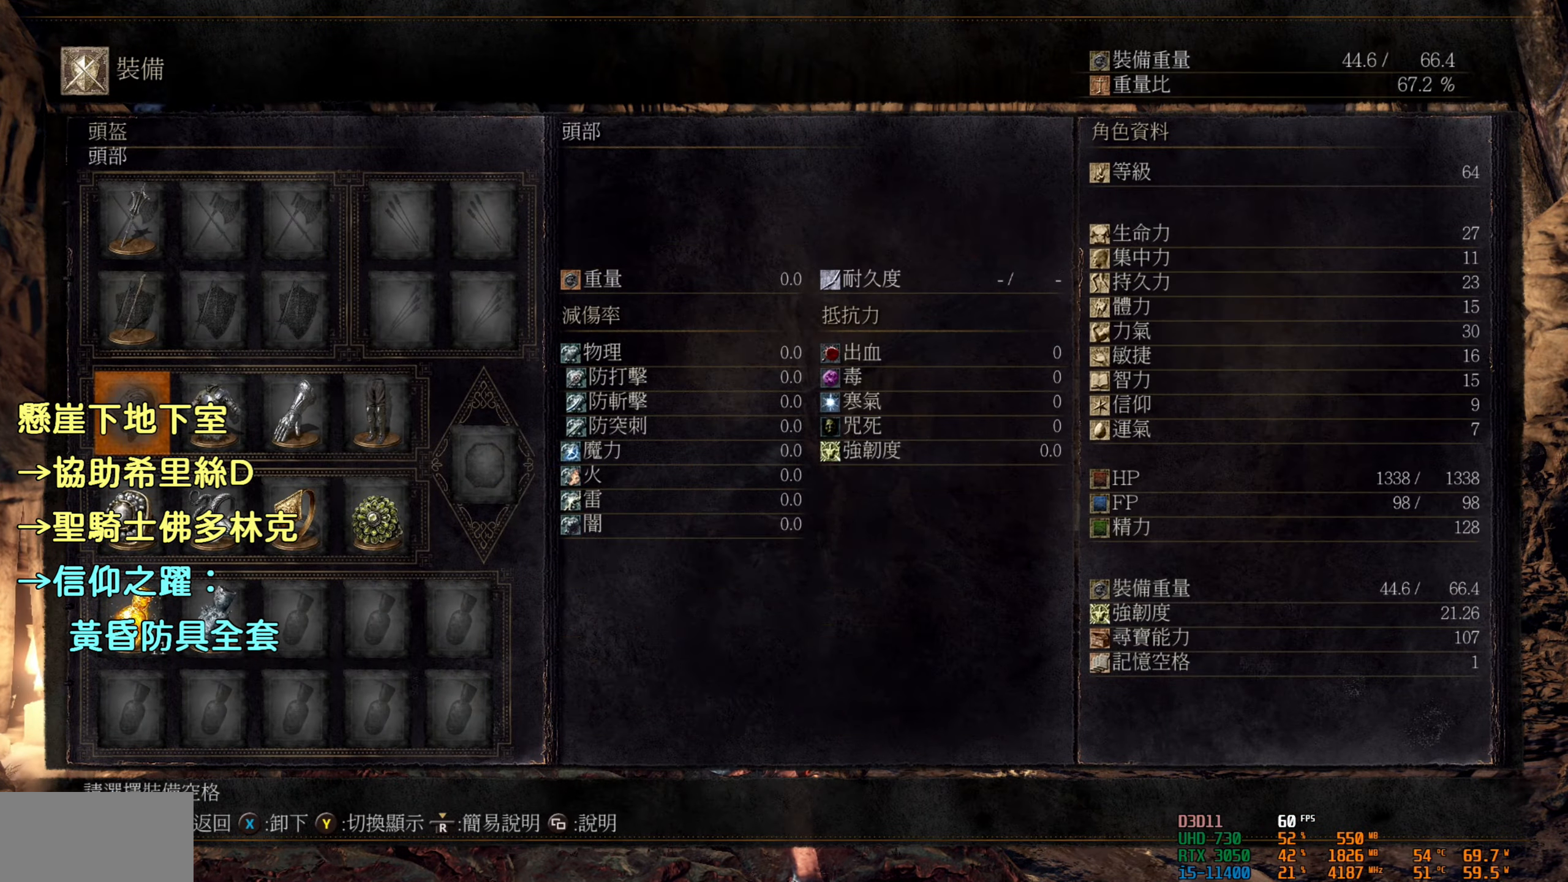
{"buttons": [], "left_stick": "center", "right_stick": "center", "events": [[167, "CROSS", "down"], [267, "CROSS", "up"]]}
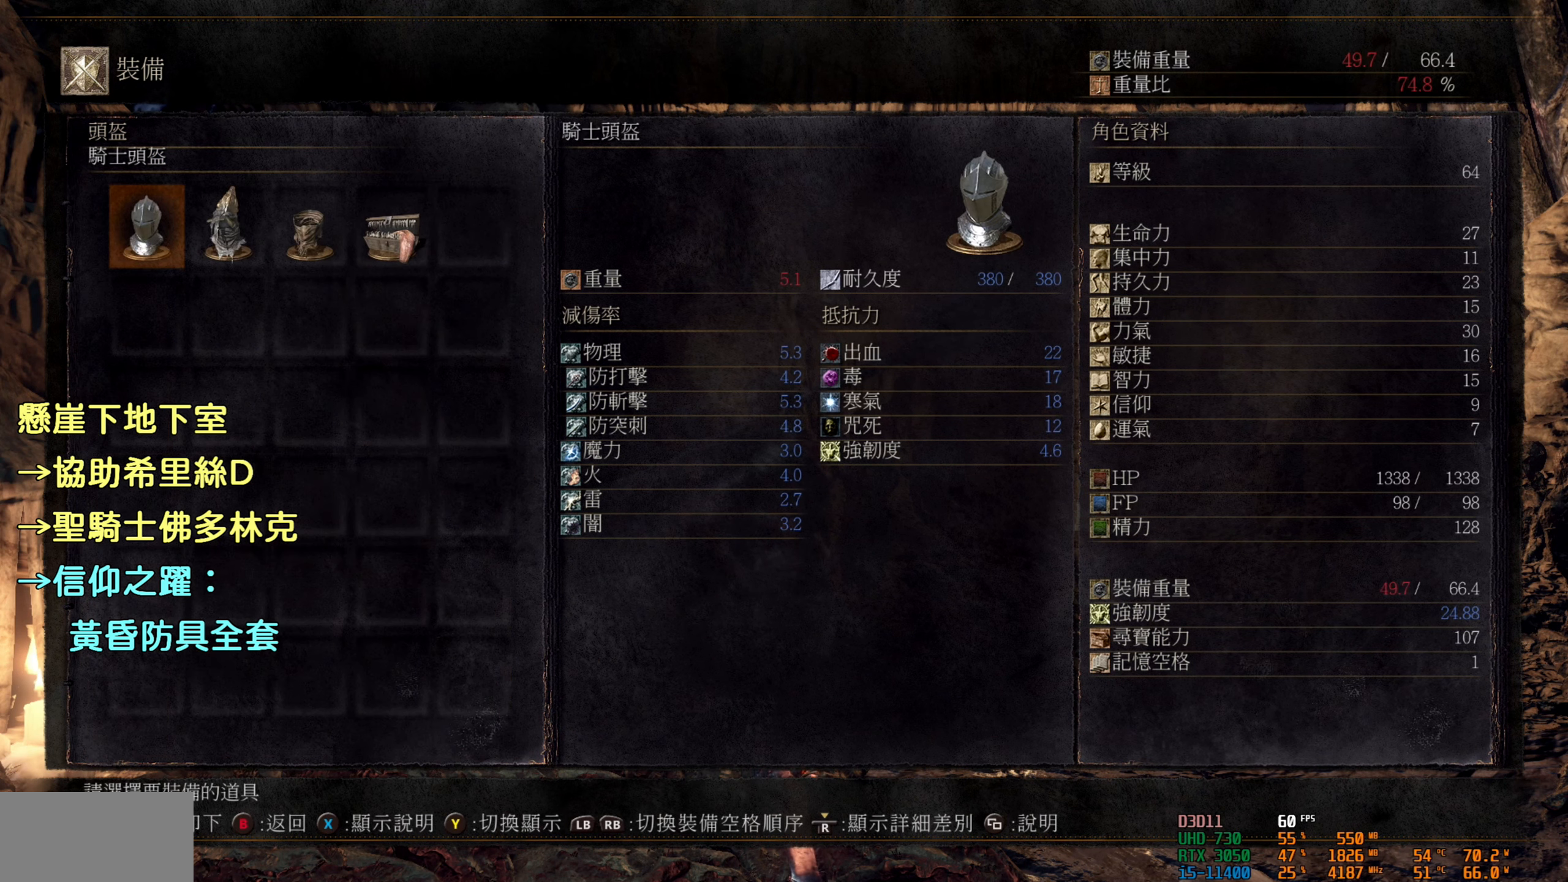
{"buttons": ["DPAD_RIGHT"], "left_stick": "center", "right_stick": "center", "events": [[484, "DPAD_RIGHT", "down"]]}
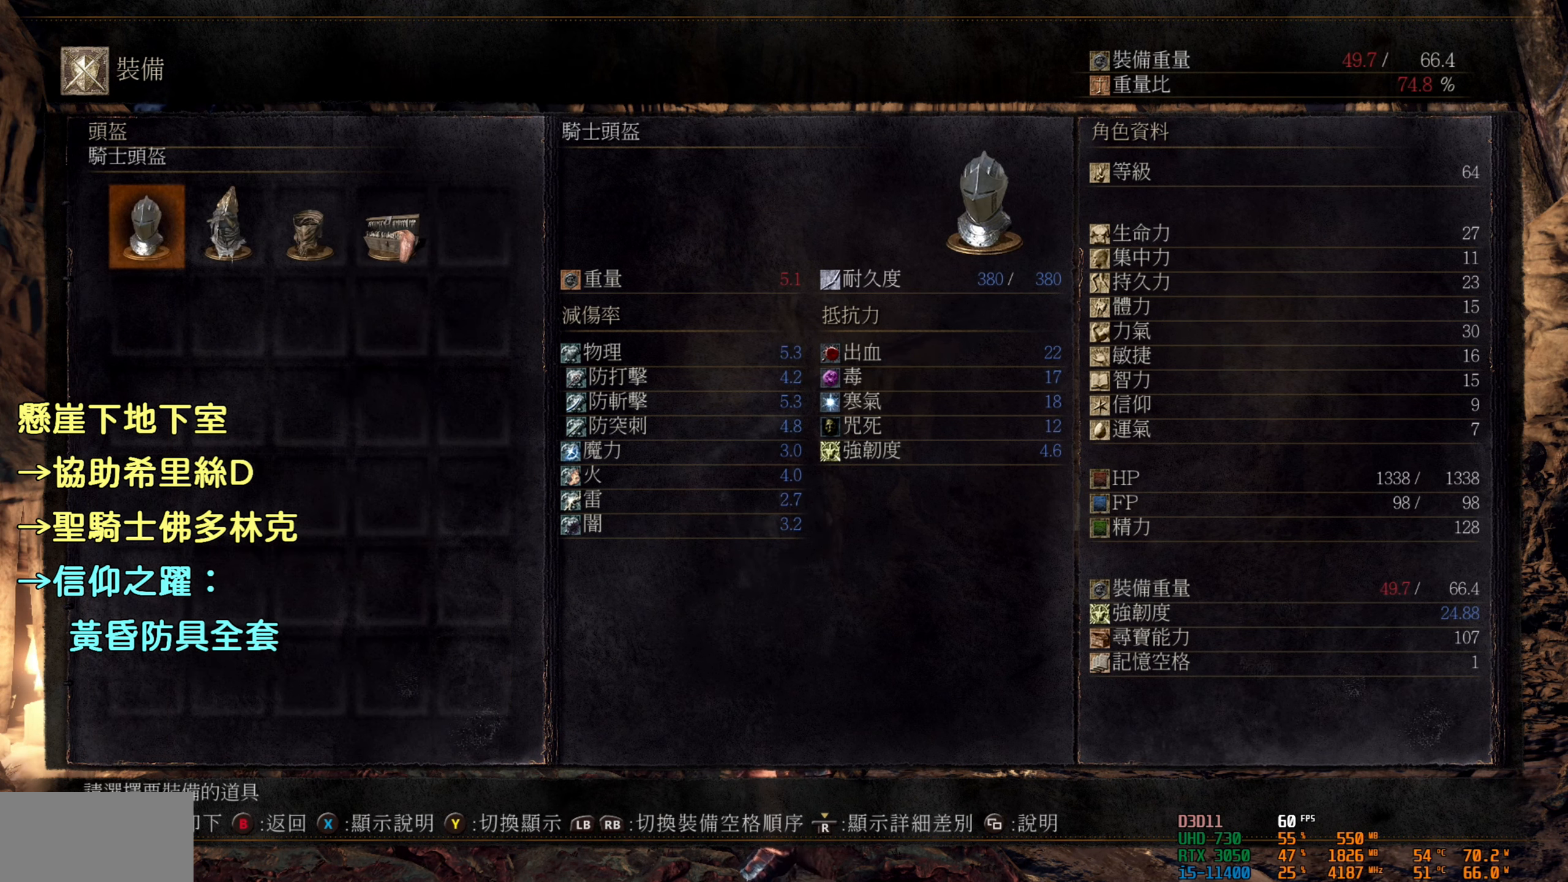
{"buttons": [], "left_stick": "center", "right_stick": "center", "events": [[84, "DPAD_RIGHT", "up"]]}